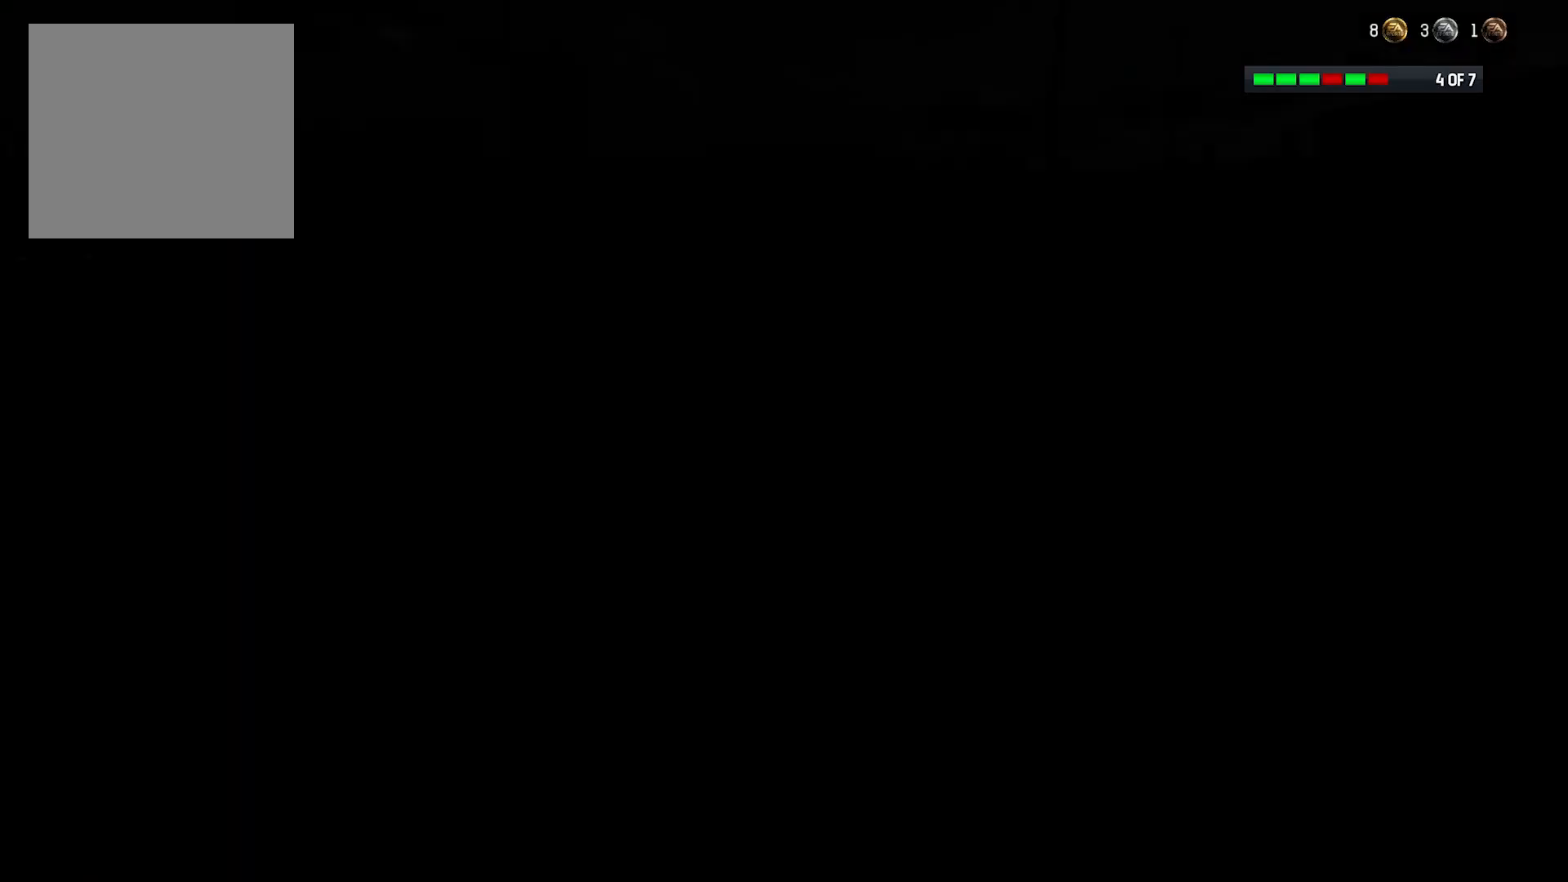
Gameplay with a controller (Xbox layout); each line is a JSON object with the inputs held at the frame after it (dt_ms = milliseconds from this image to that frame). "events" lists button and stick changes between this image and that frame as [ms after this image, input, new state], when the widget could be followed in between.
{"dt_ms": 500, "buttons": [], "left_stick": "center", "right_stick": "center", "events": []}
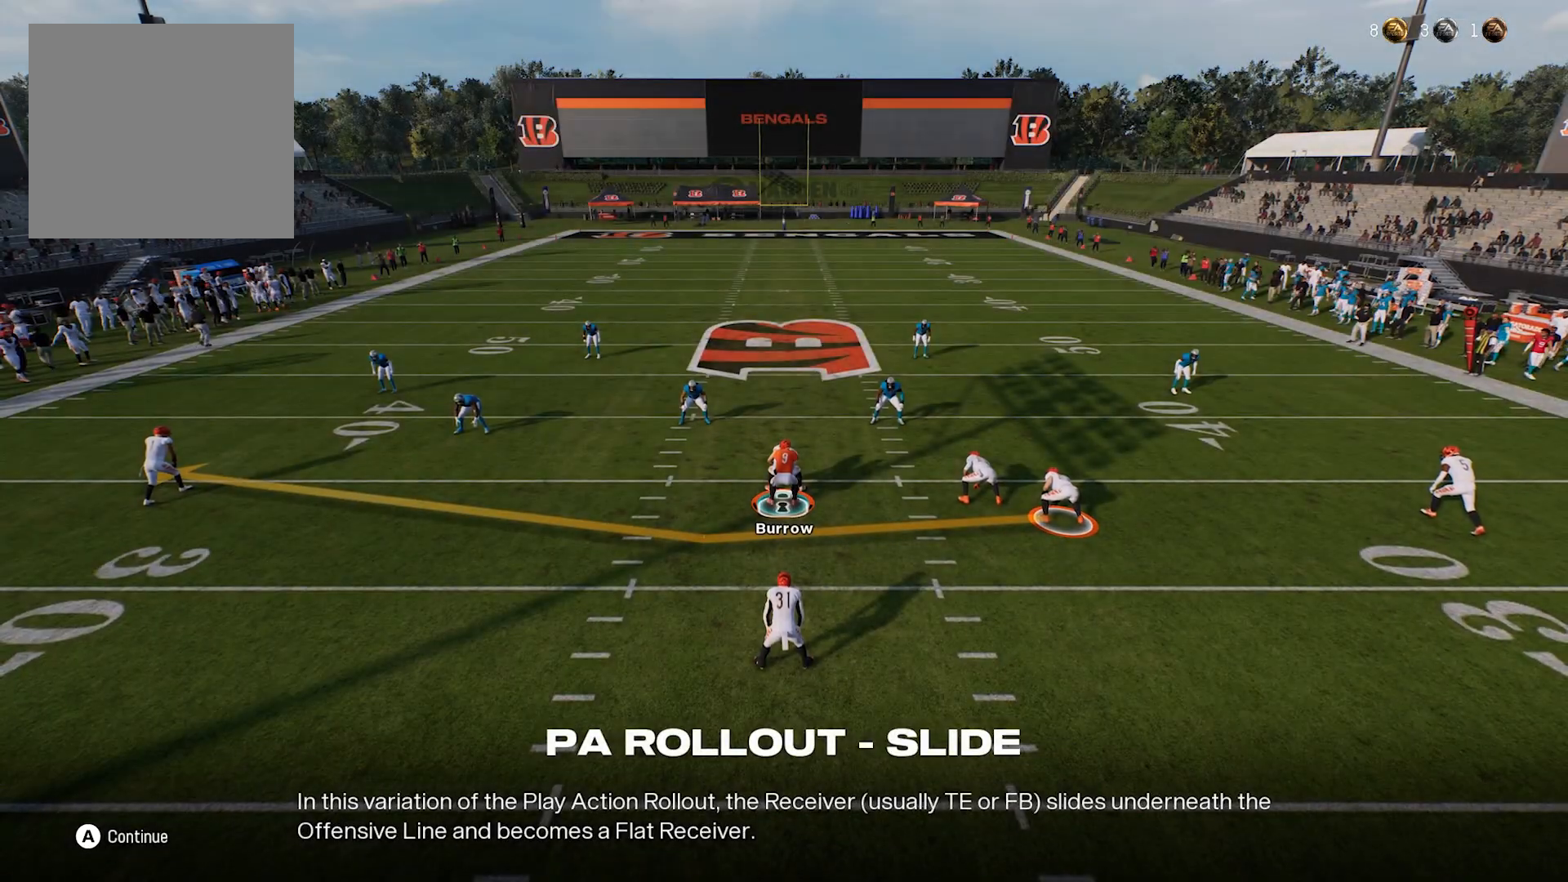
{"dt_ms": 500, "buttons": [], "left_stick": "center", "right_stick": "center", "events": []}
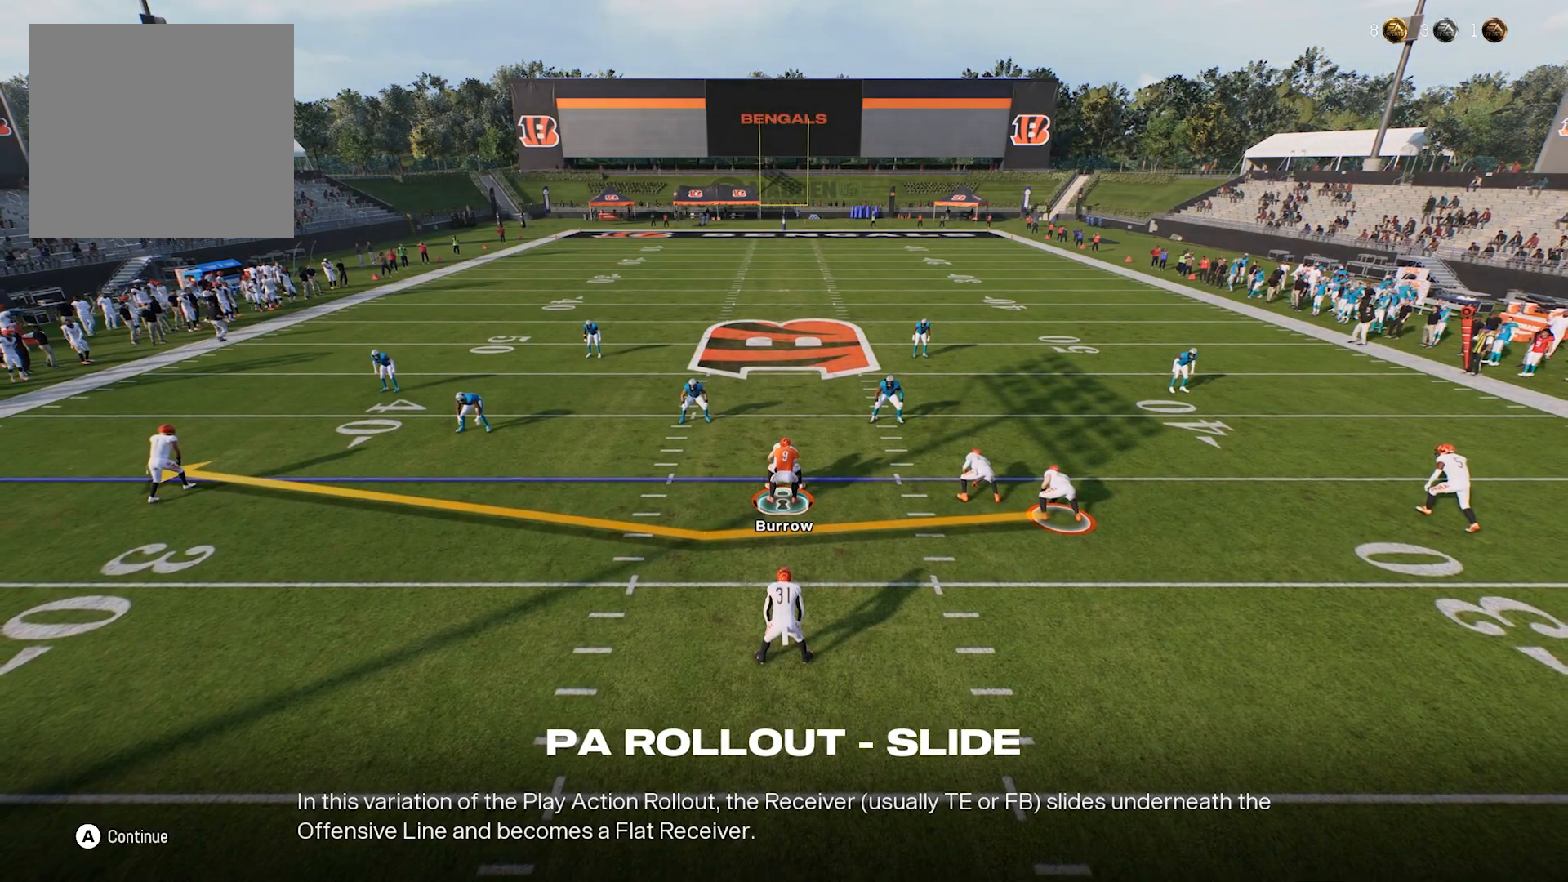
{"dt_ms": 500, "buttons": [], "left_stick": "center", "right_stick": "center", "events": [[80, "A", "down"], [160, "A", "up"]]}
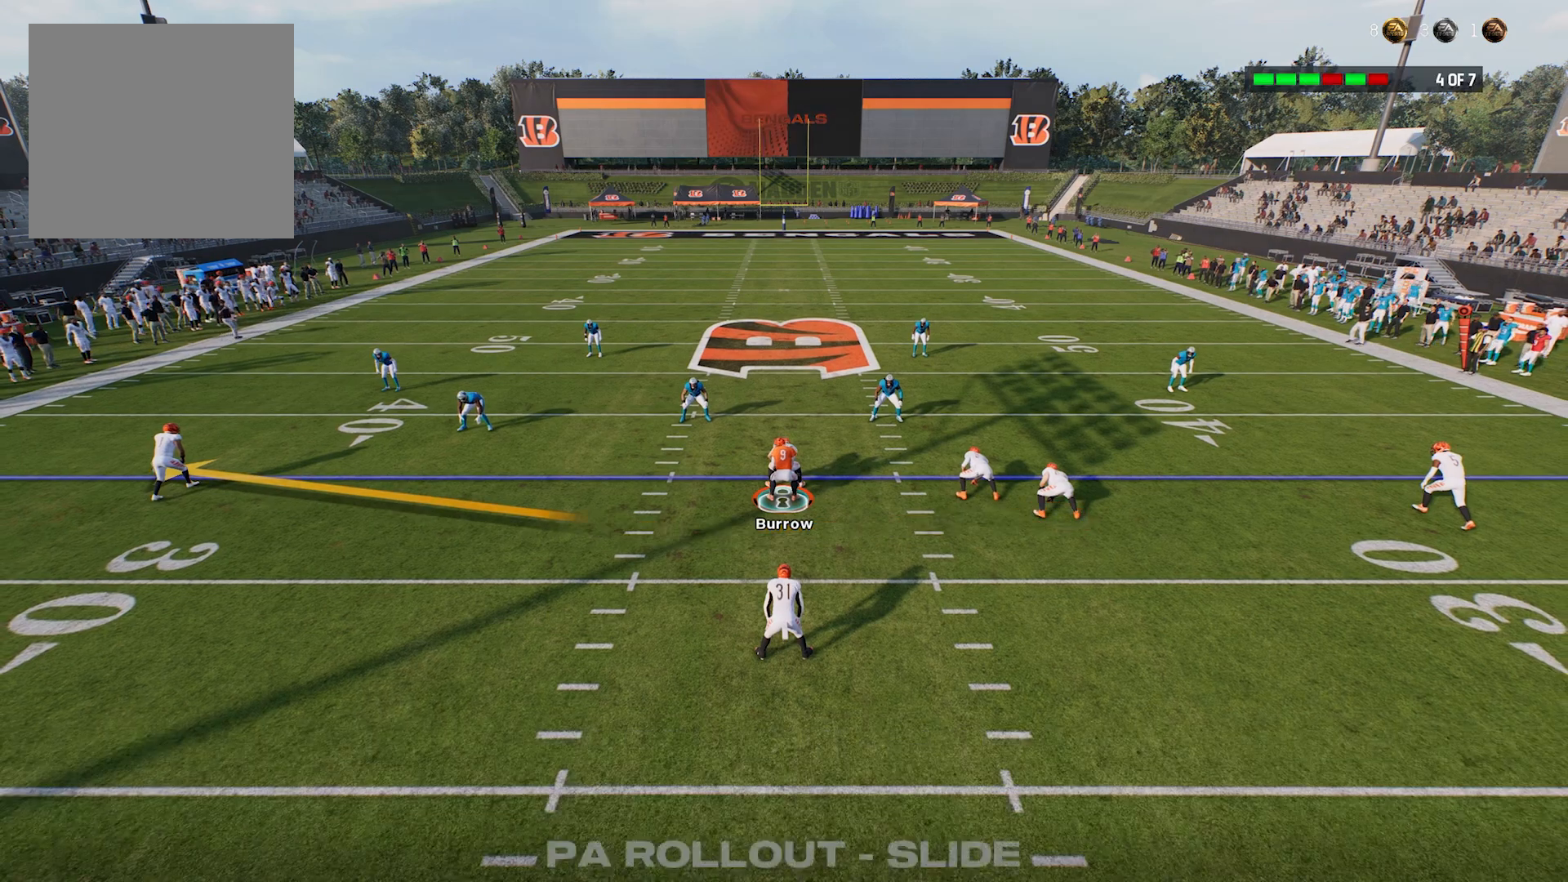
{"dt_ms": 500, "buttons": [], "left_stick": "center", "right_stick": "center", "events": []}
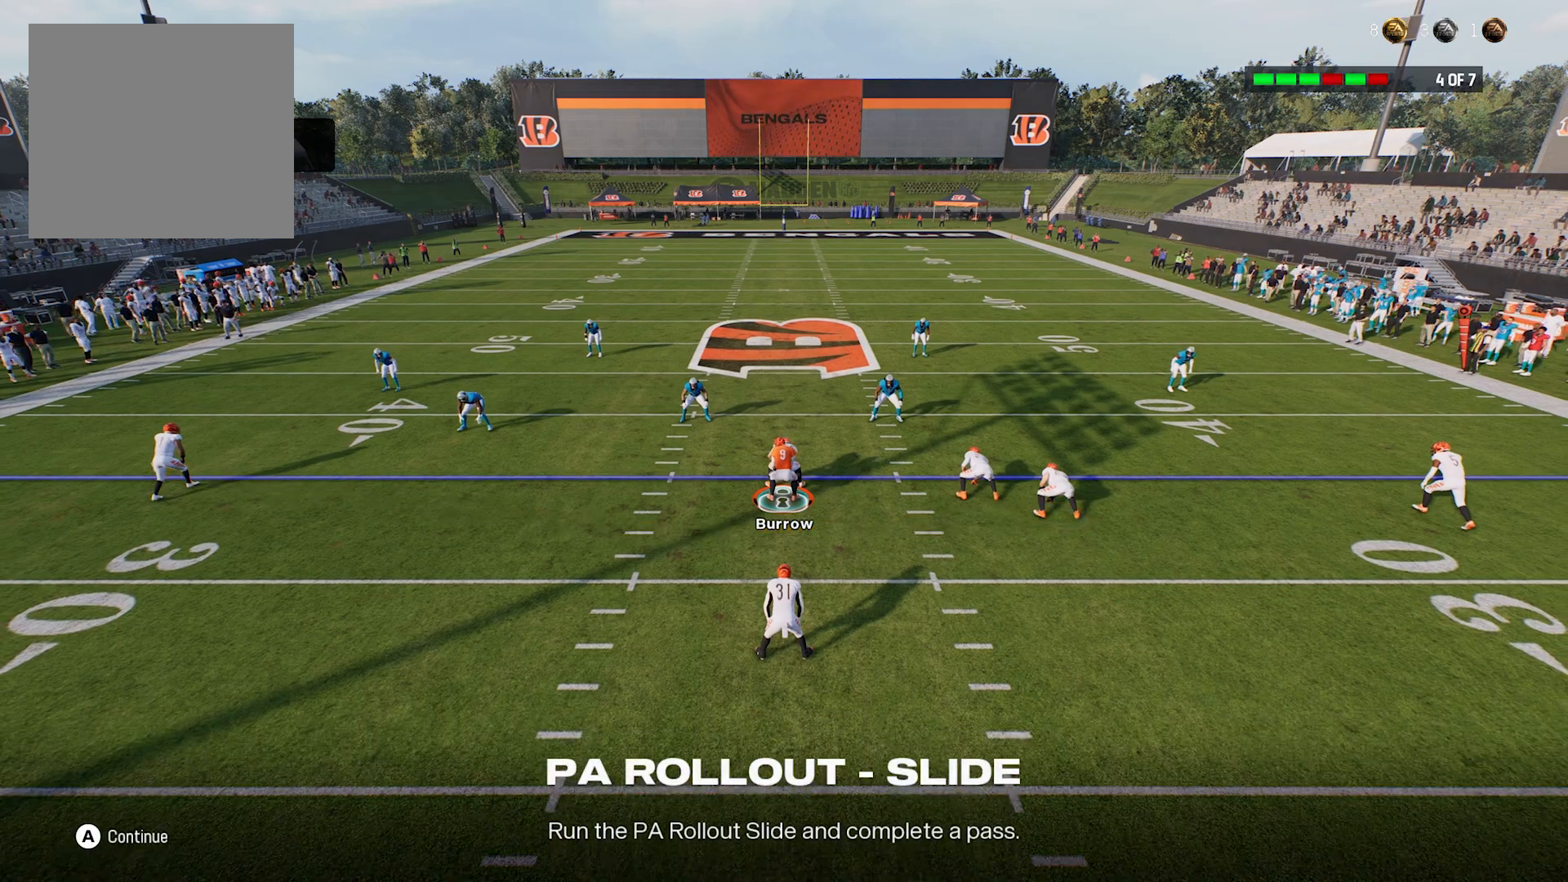
{"dt_ms": 500, "buttons": [], "left_stick": "center", "right_stick": "center", "events": []}
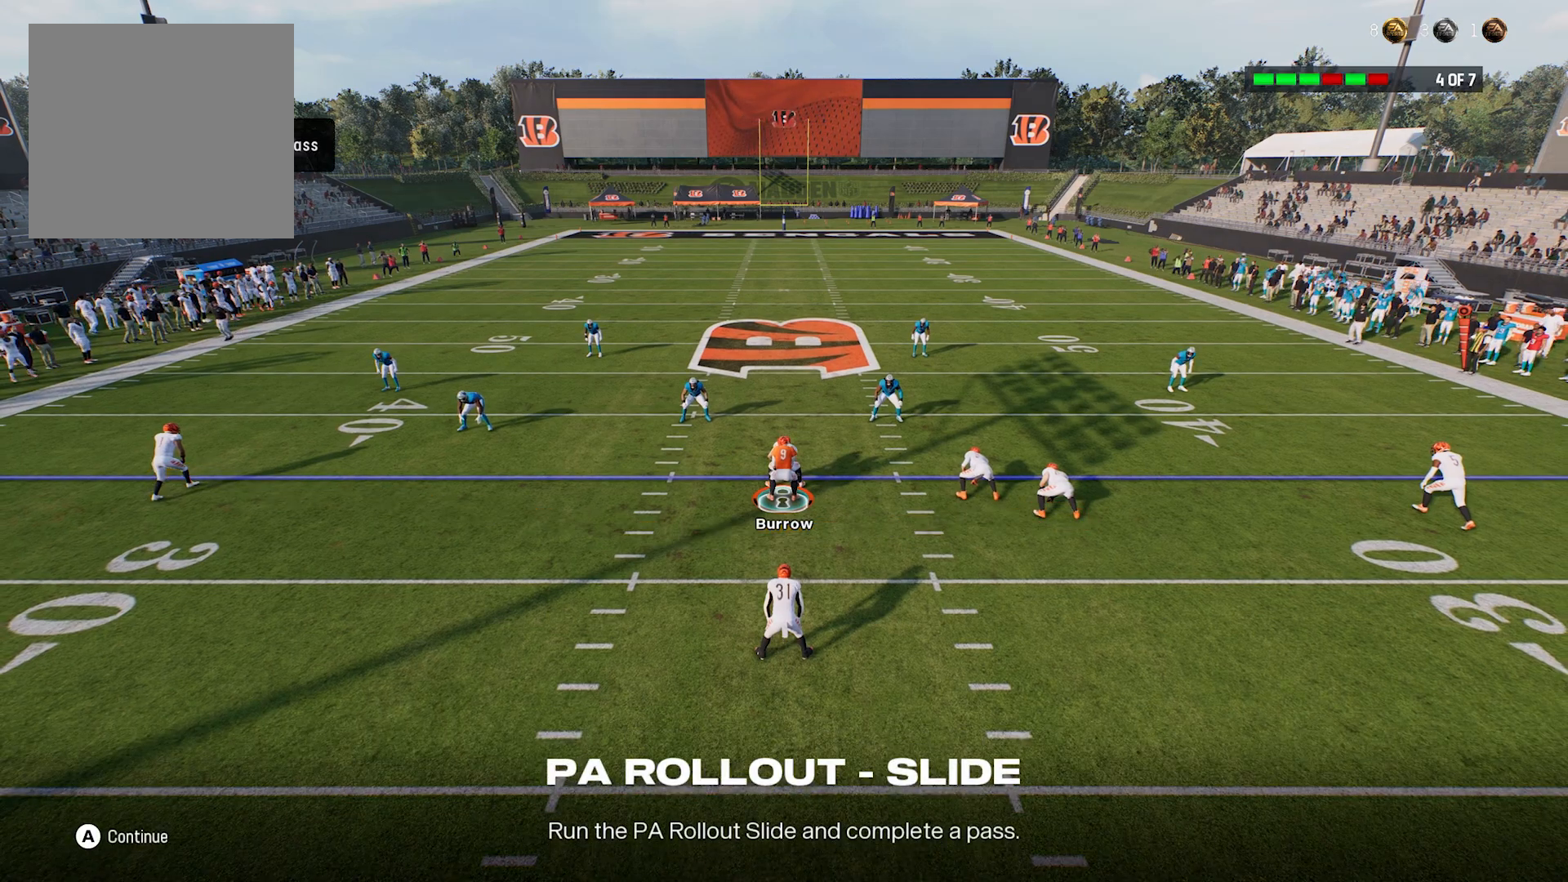
{"dt_ms": 500, "buttons": [], "left_stick": "center", "right_stick": "center", "events": [[80, "A", "down"], [120, "A", "up"]]}
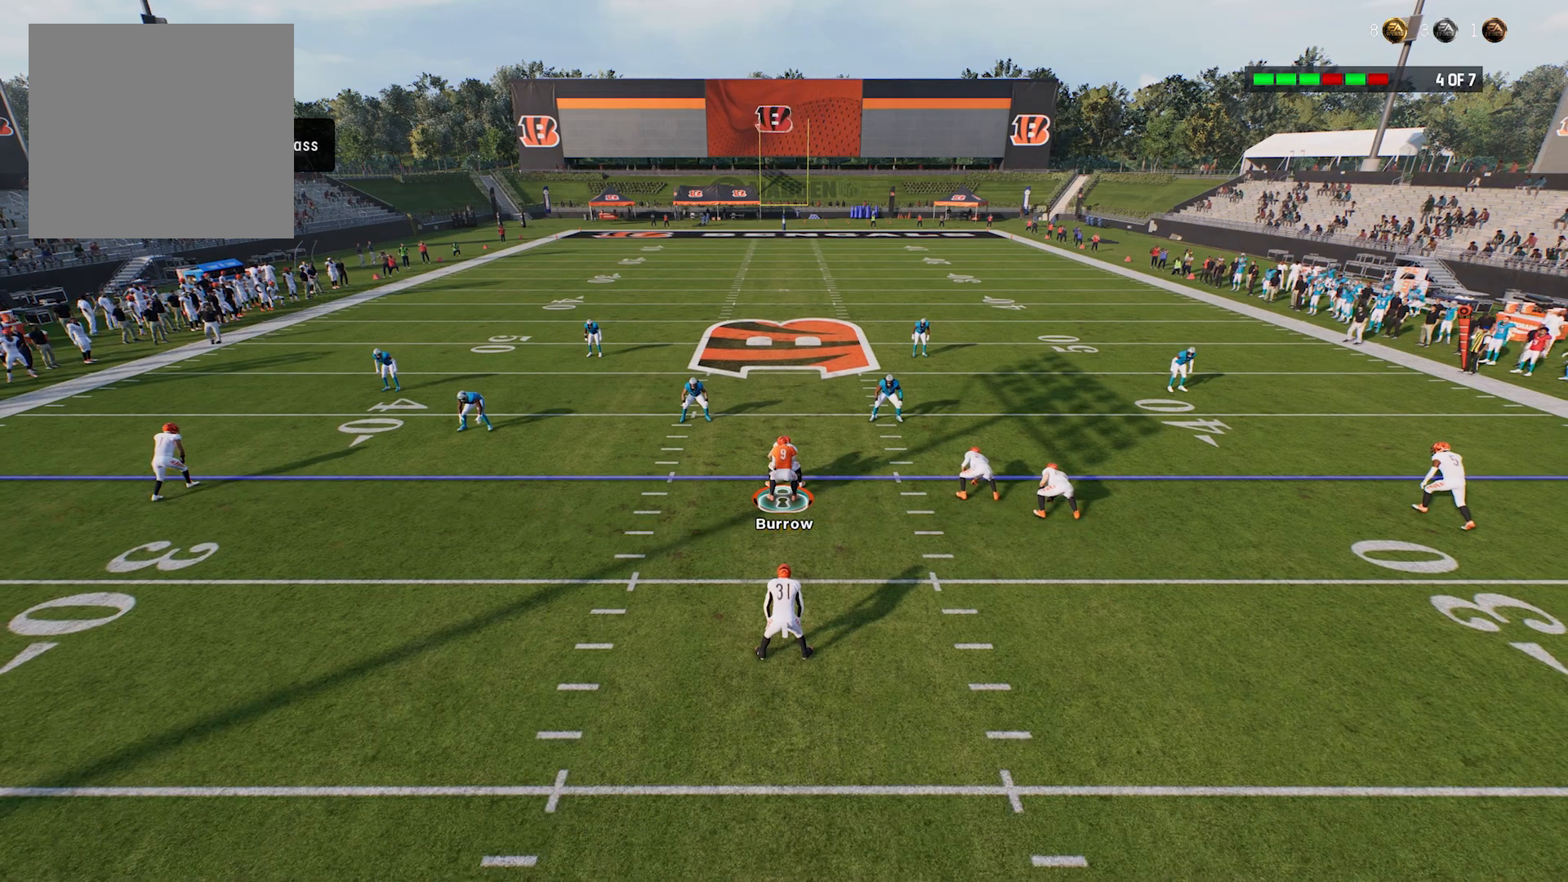
{"dt_ms": 500, "buttons": [], "left_stick": "center", "right_stick": "center", "events": []}
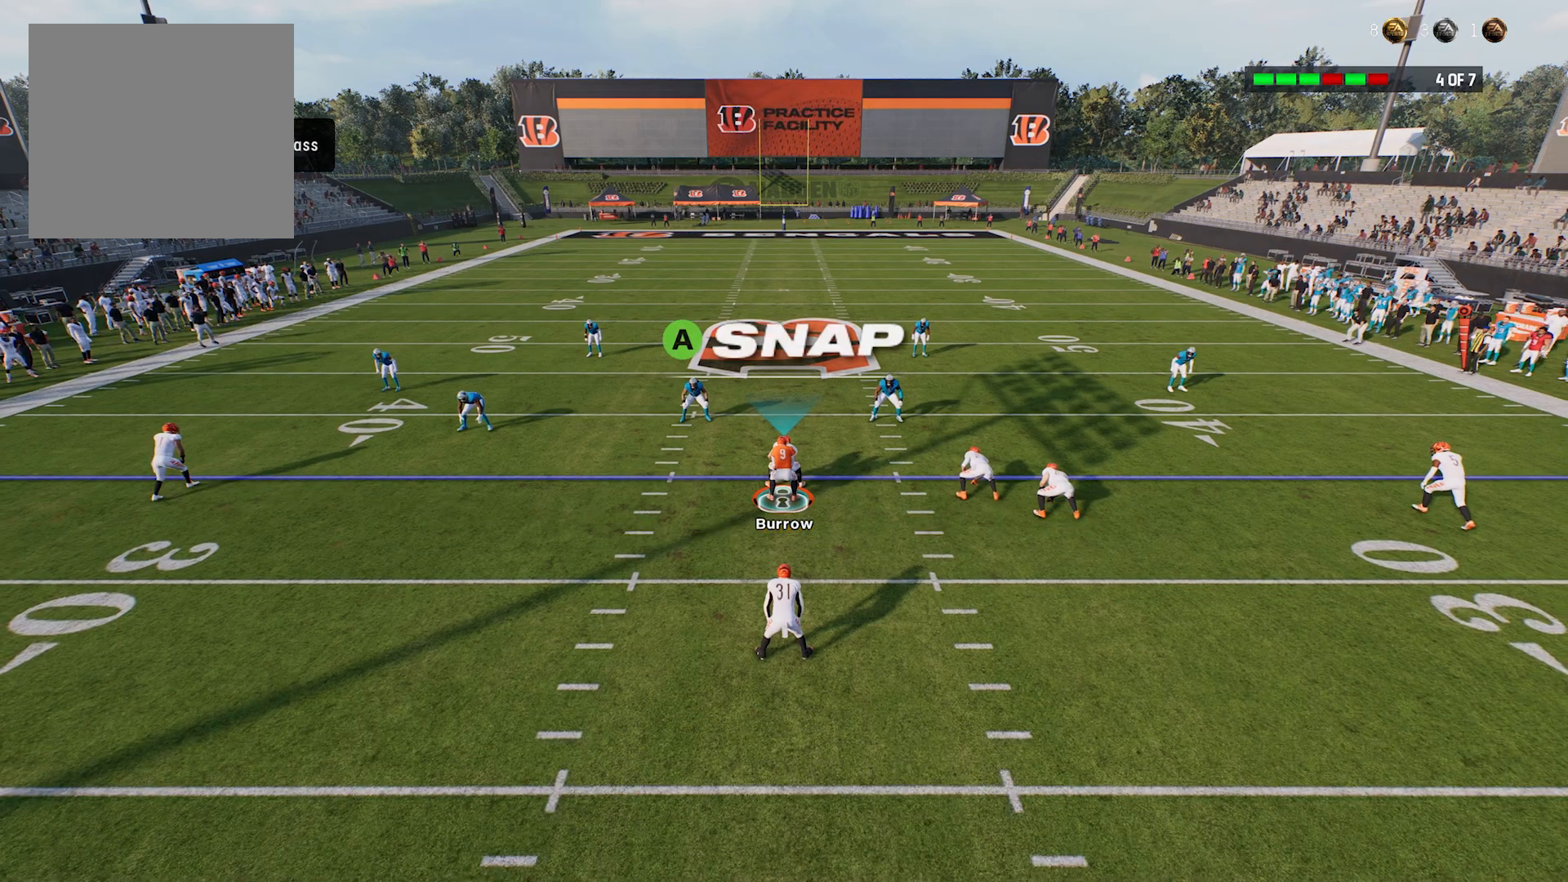
{"dt_ms": 500, "buttons": ["R2"], "left_stick": "down", "right_stick": "center", "events": [[20, "A", "down"], [120, "A", "up"], [340, "left_stick", "down"], [440, "R2", "down"]]}
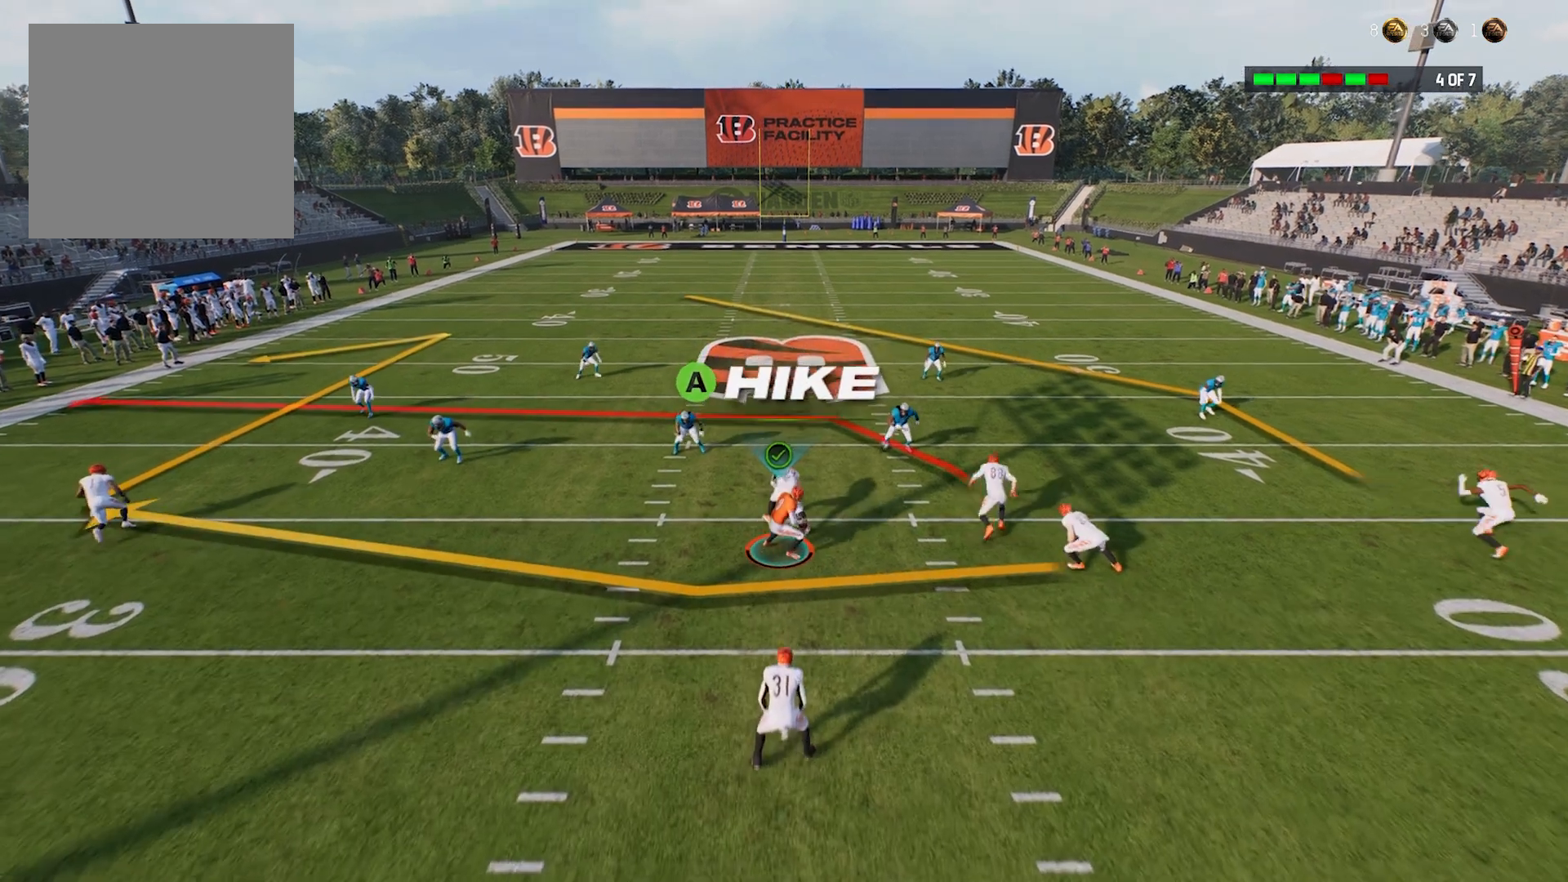
{"dt_ms": 500, "buttons": ["R2"], "left_stick": "down", "right_stick": "center", "events": [[60, "L2", "down"], [140, "L2", "up"]]}
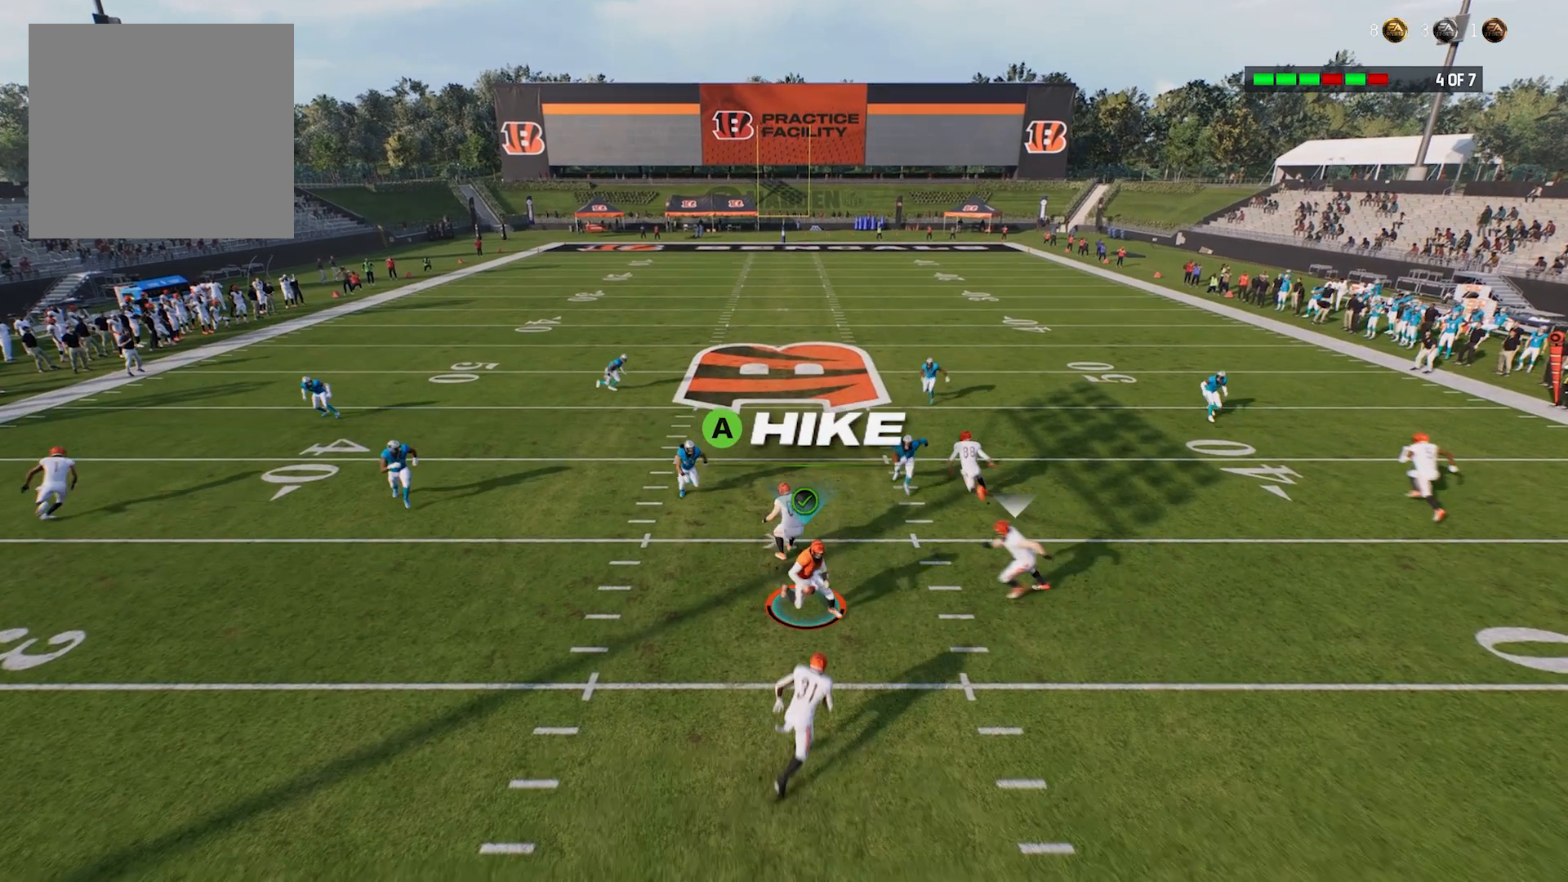
{"dt_ms": 1000, "buttons": ["R2"], "left_stick": "right", "right_stick": "center"}
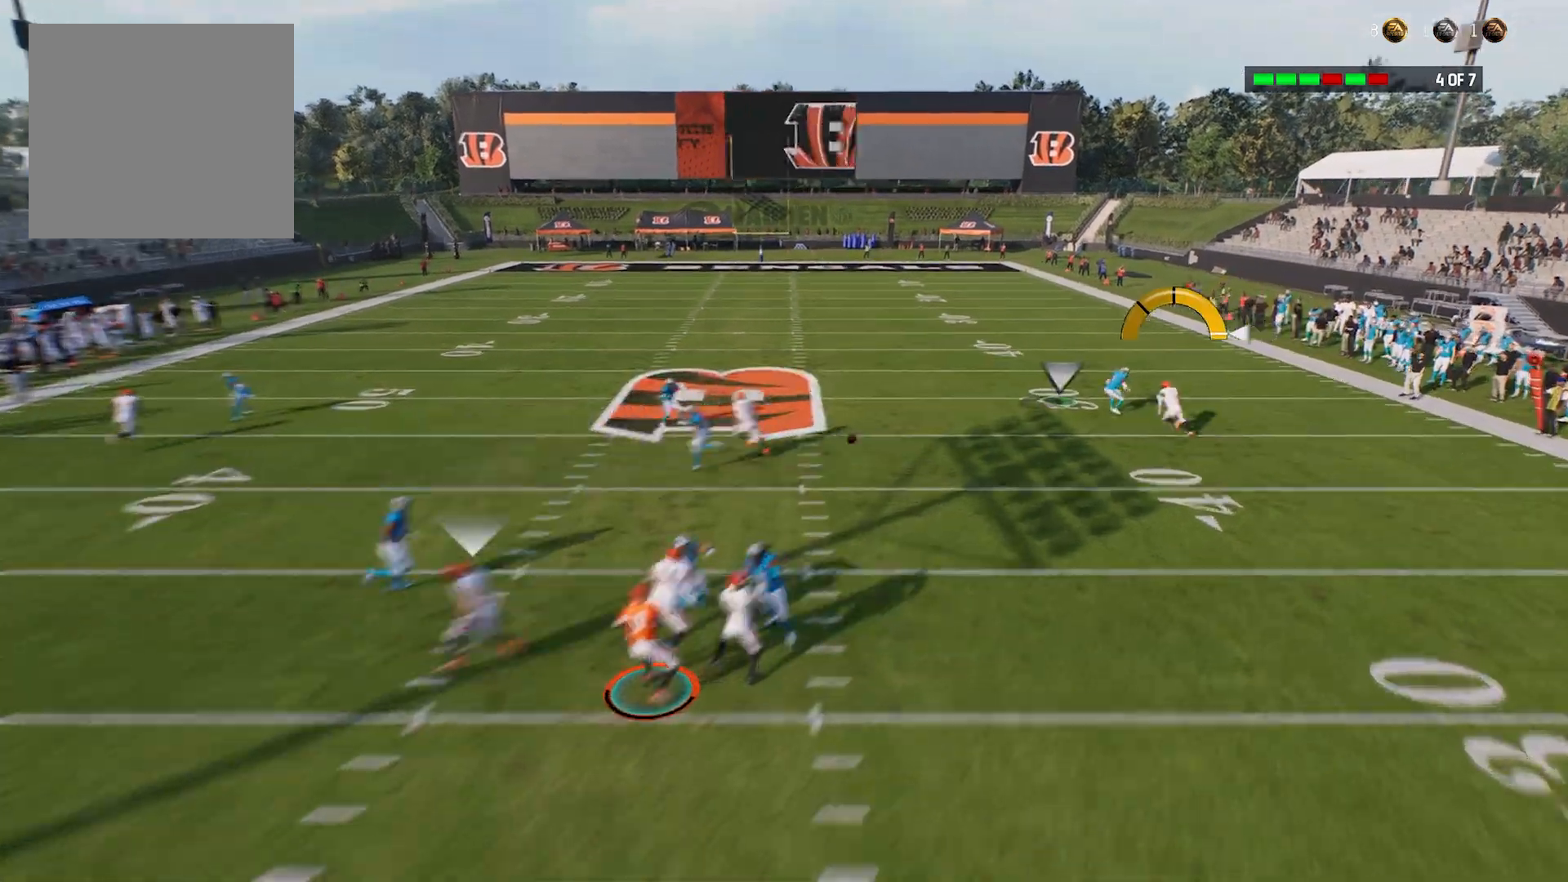
{"dt_ms": 500, "buttons": ["Y", "R2"], "left_stick": "up-right", "right_stick": "center", "events": [[280, "left_stick", "up-right"], [300, "Y", "down"]]}
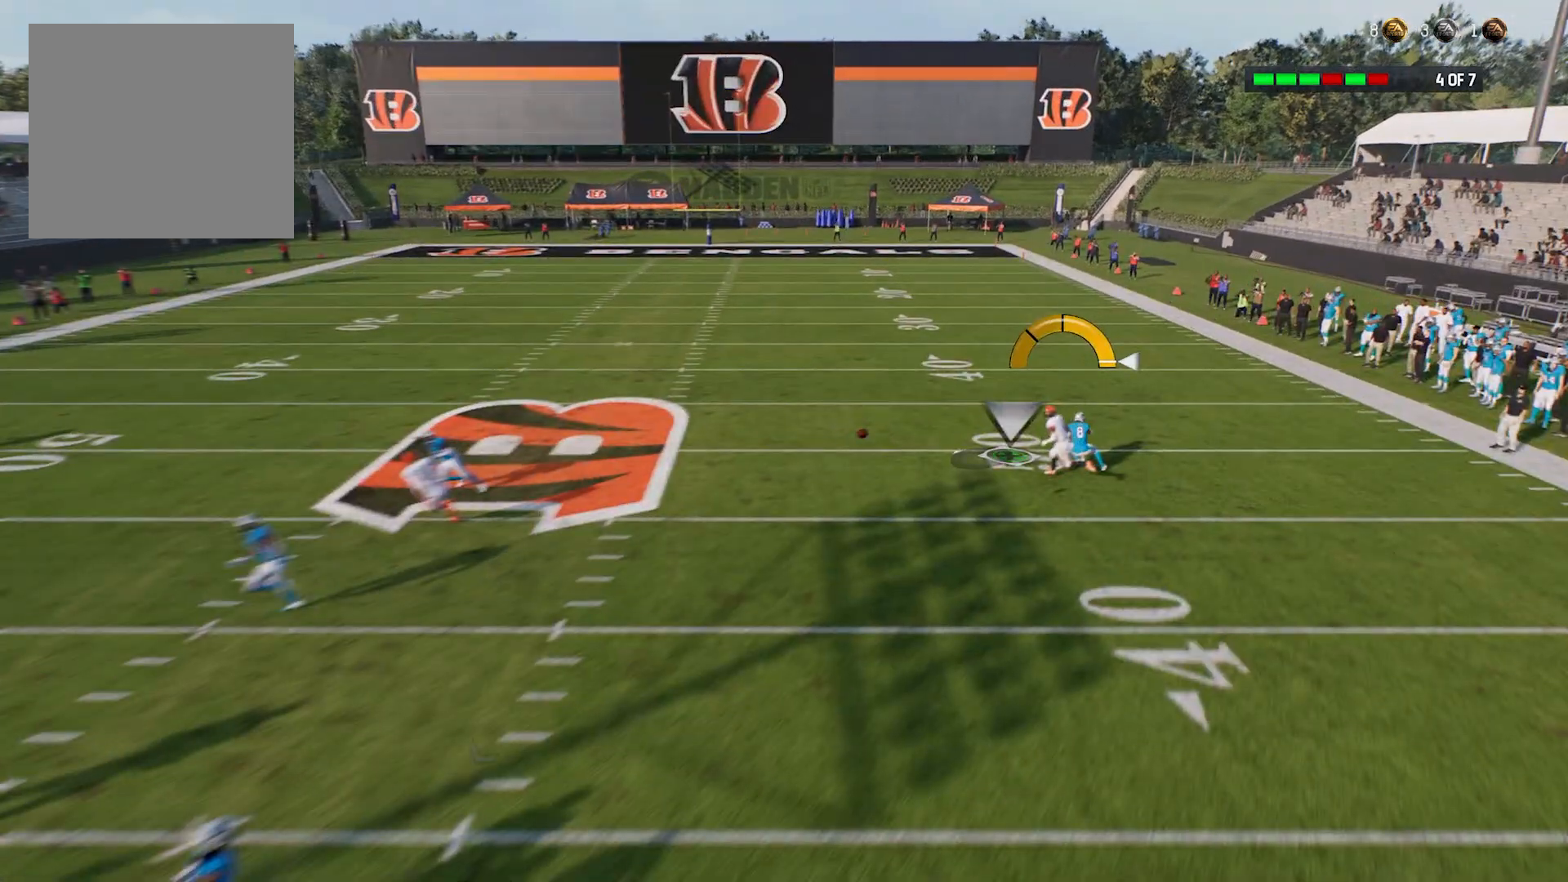
{"dt_ms": 500, "buttons": ["R2"], "left_stick": "up-left", "right_stick": "center", "events": [[160, "Y", "up"], [160, "left_stick", "up"], [480, "left_stick", "up-left"]]}
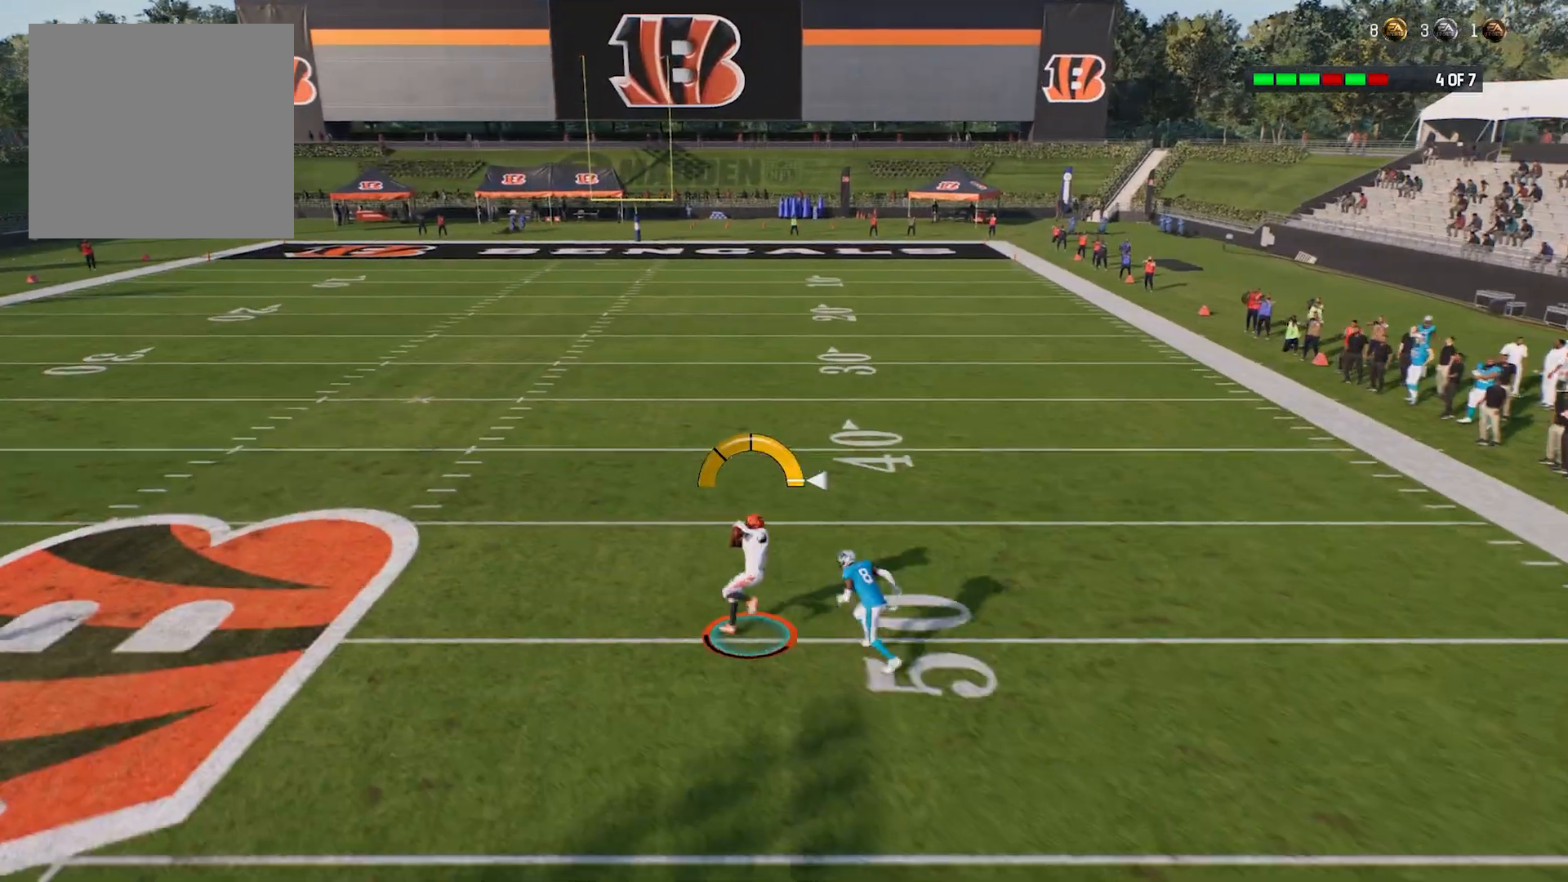
{"dt_ms": 500, "buttons": ["R2"], "left_stick": "up-left", "right_stick": "center", "events": []}
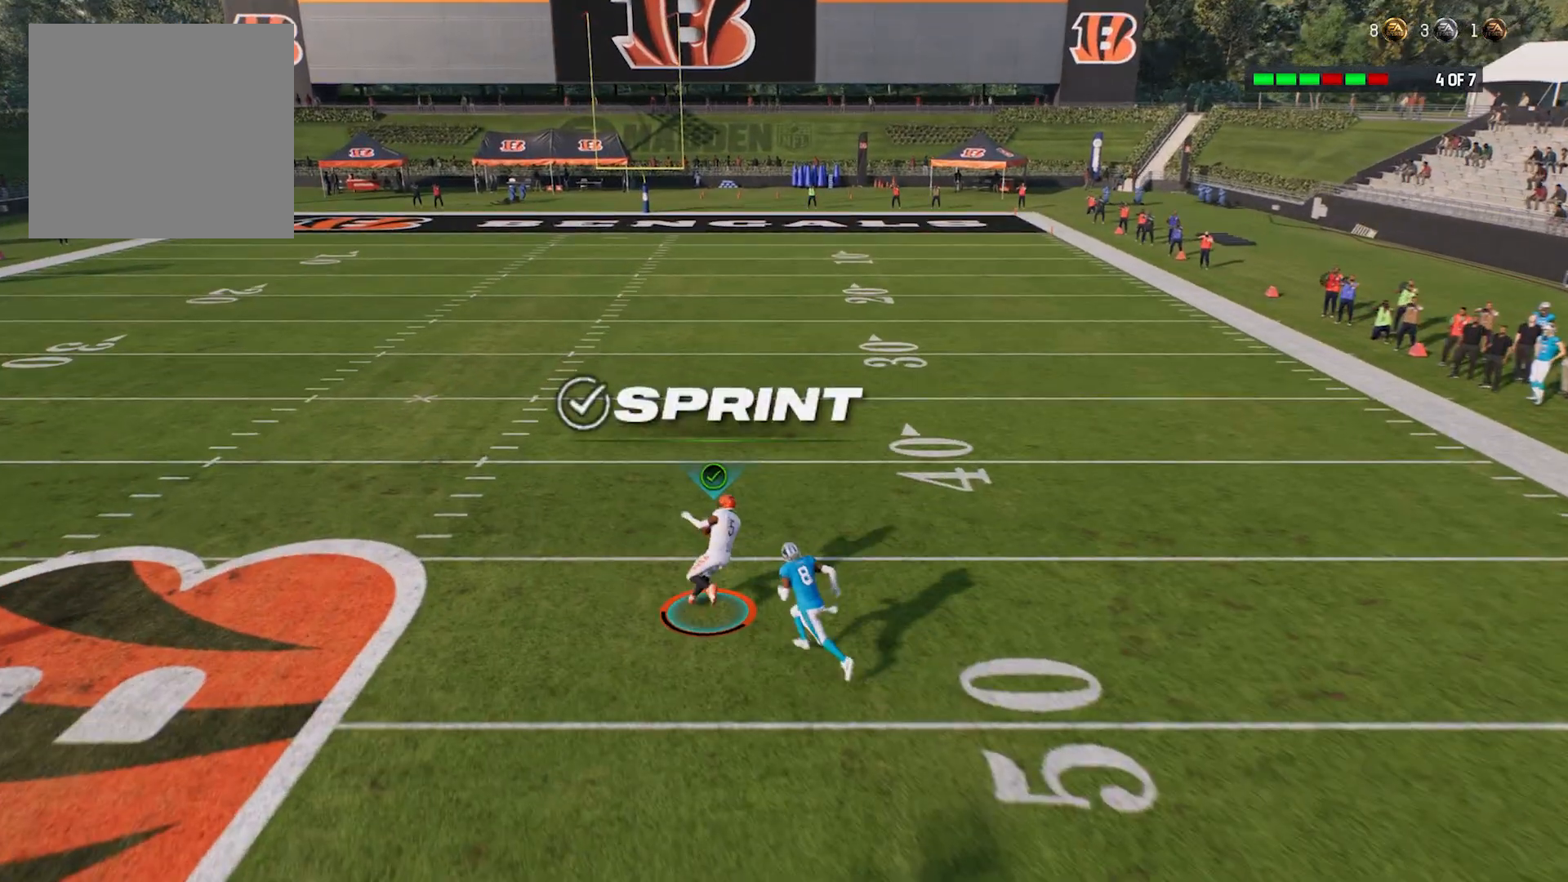
{"dt_ms": 500, "buttons": ["R2"], "left_stick": "up", "right_stick": "center", "events": [[480, "left_stick", "up"]]}
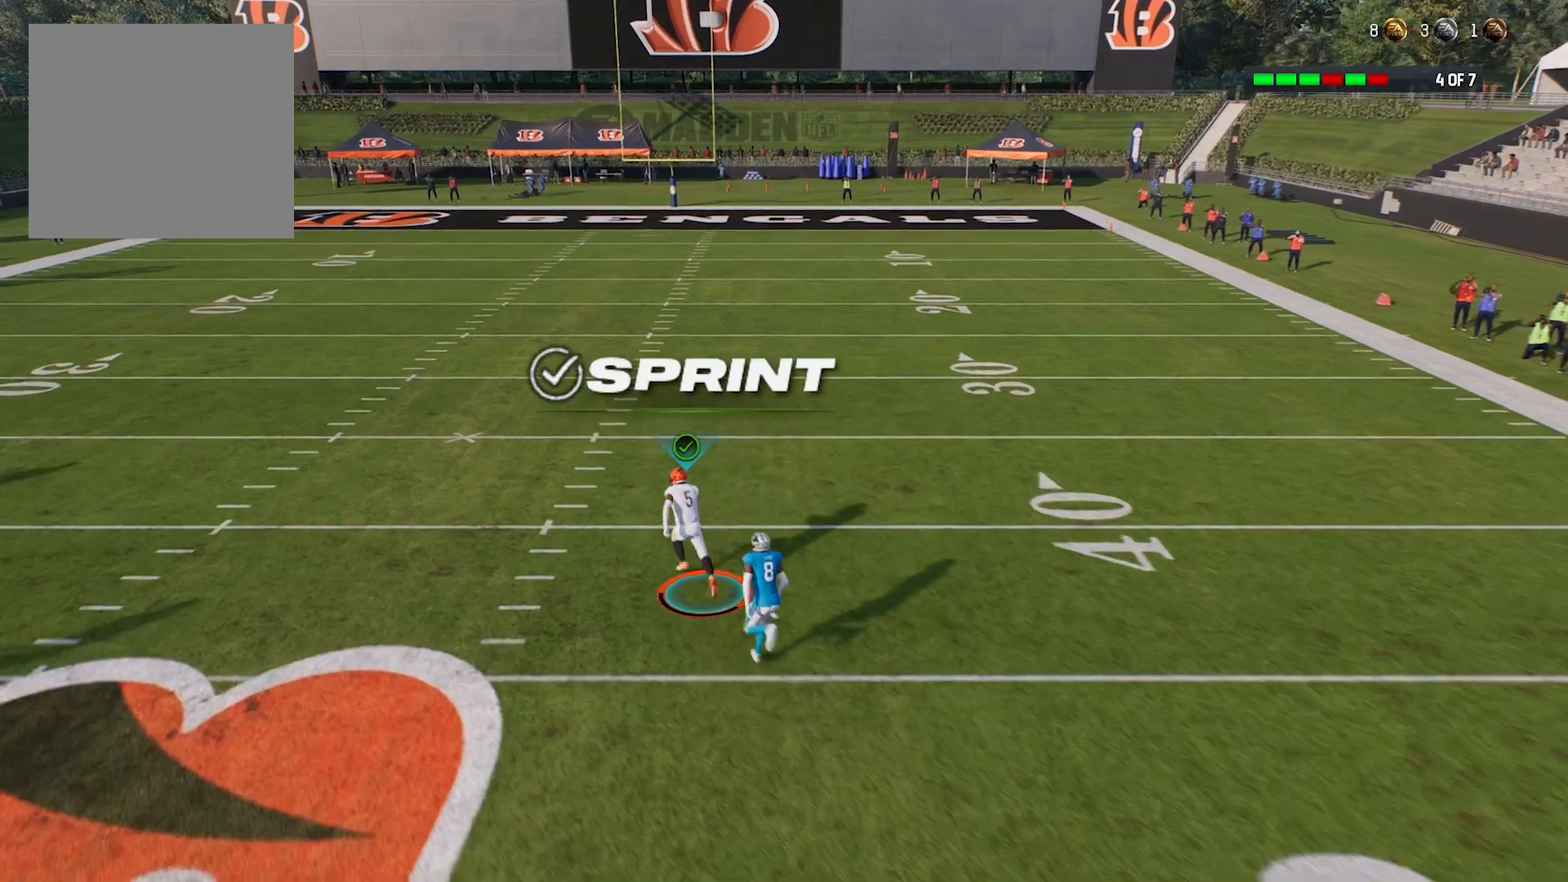
{"dt_ms": 500, "buttons": ["R2"], "left_stick": "up", "right_stick": "center", "events": []}
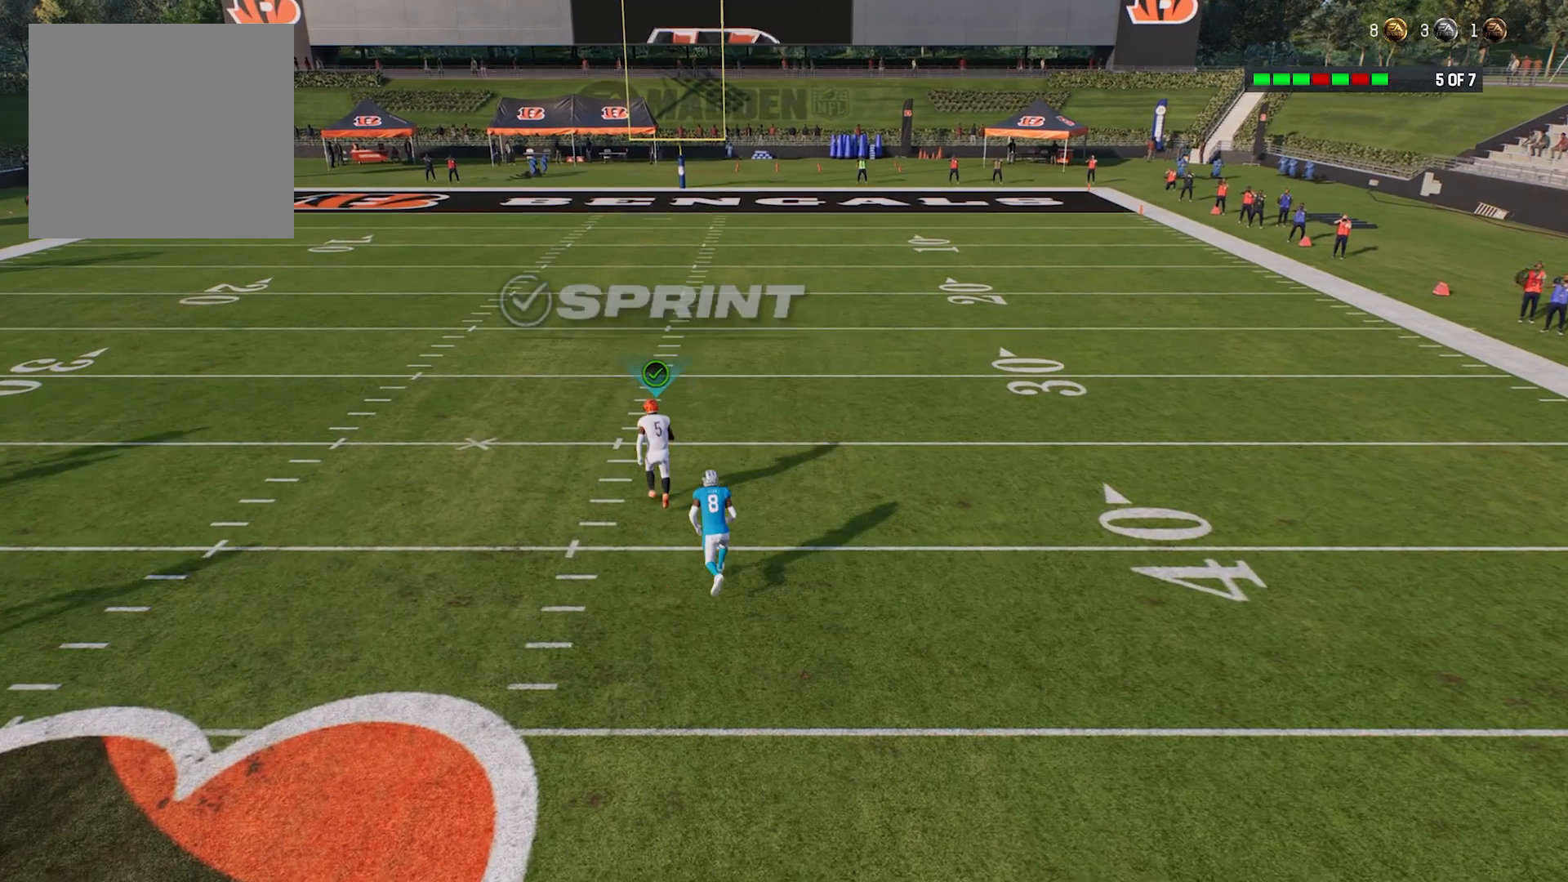
{"dt_ms": 500, "buttons": ["R2"], "left_stick": "up", "right_stick": "center", "events": []}
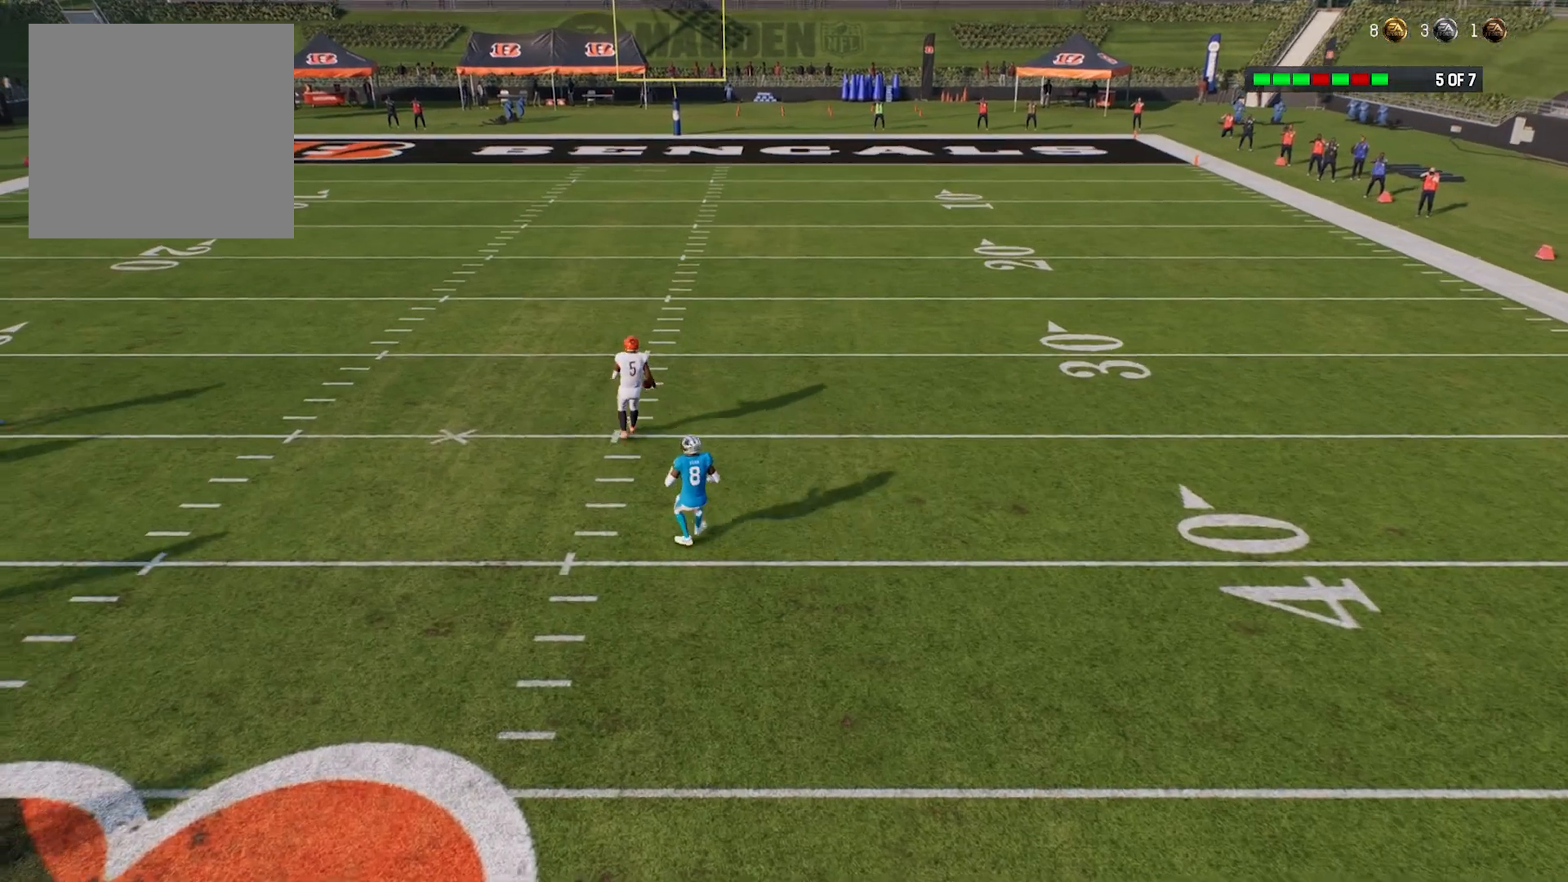
{"dt_ms": 500, "buttons": ["R2"], "left_stick": "up", "right_stick": "center", "events": []}
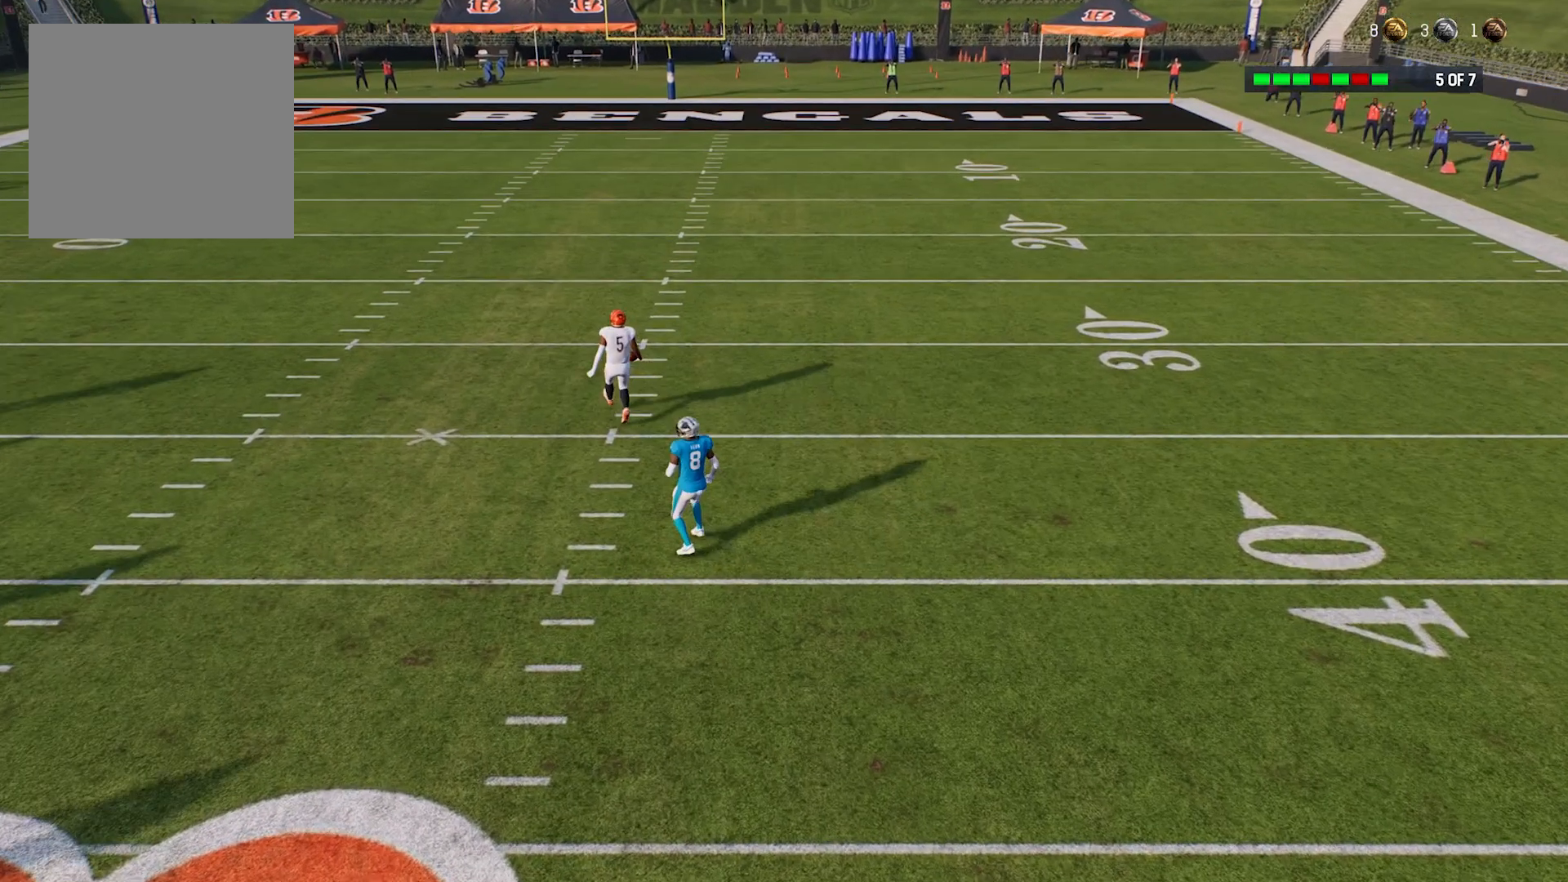
{"dt_ms": 500, "buttons": [], "left_stick": "center", "right_stick": "center", "events": [[180, "left_stick", "up-left"], [200, "R2", "up"], [340, "left_stick", "center"]]}
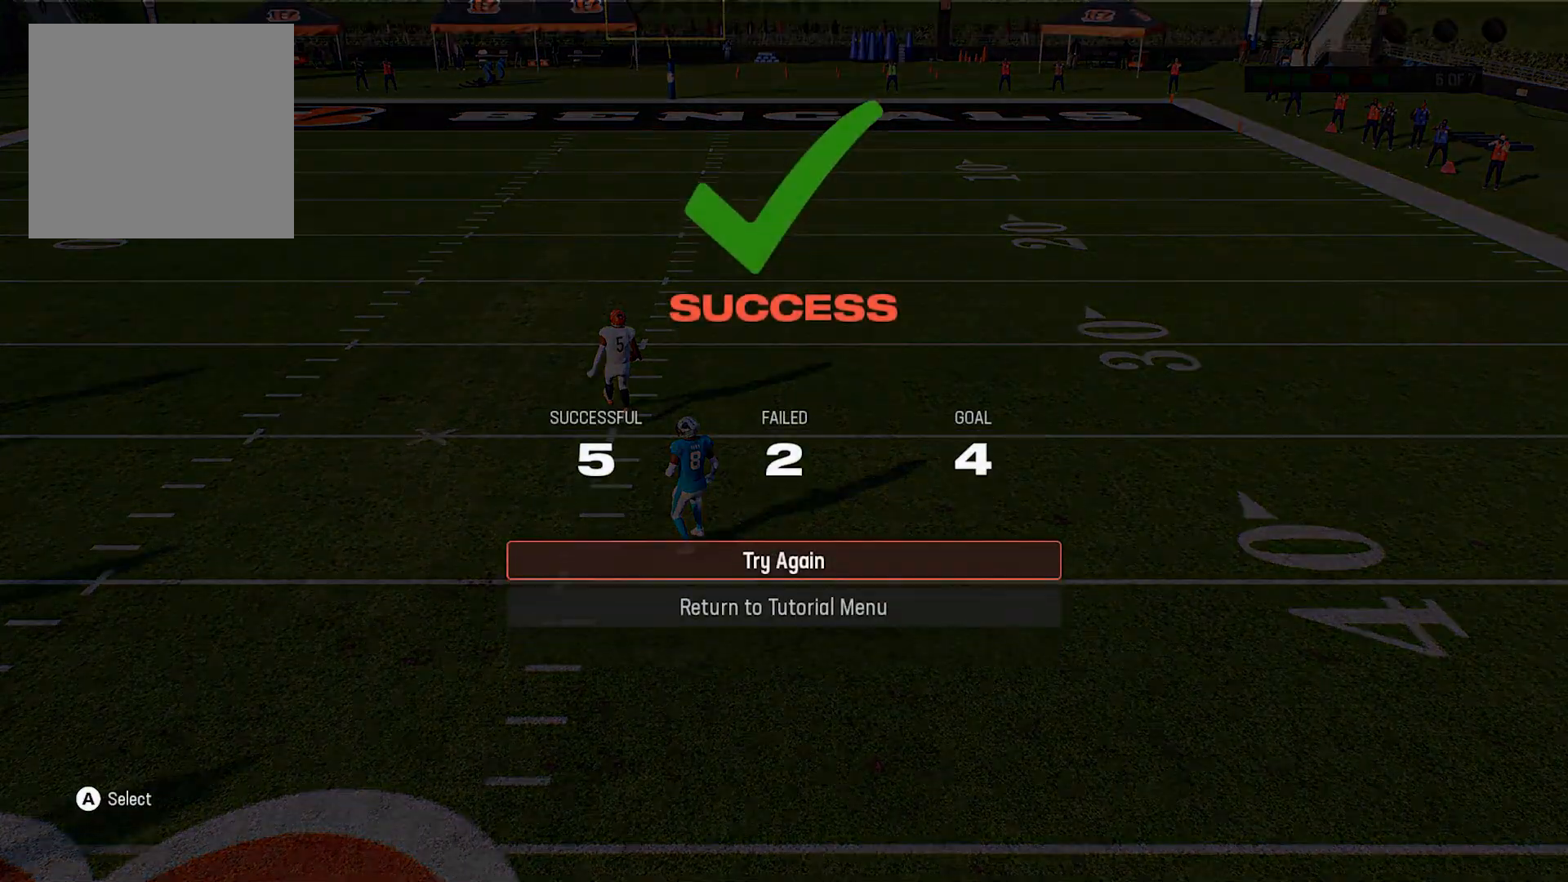
{"dt_ms": 500, "buttons": ["DPAD_DOWN"], "left_stick": "center", "right_stick": "center", "events": [[480, "DPAD_DOWN", "down"]]}
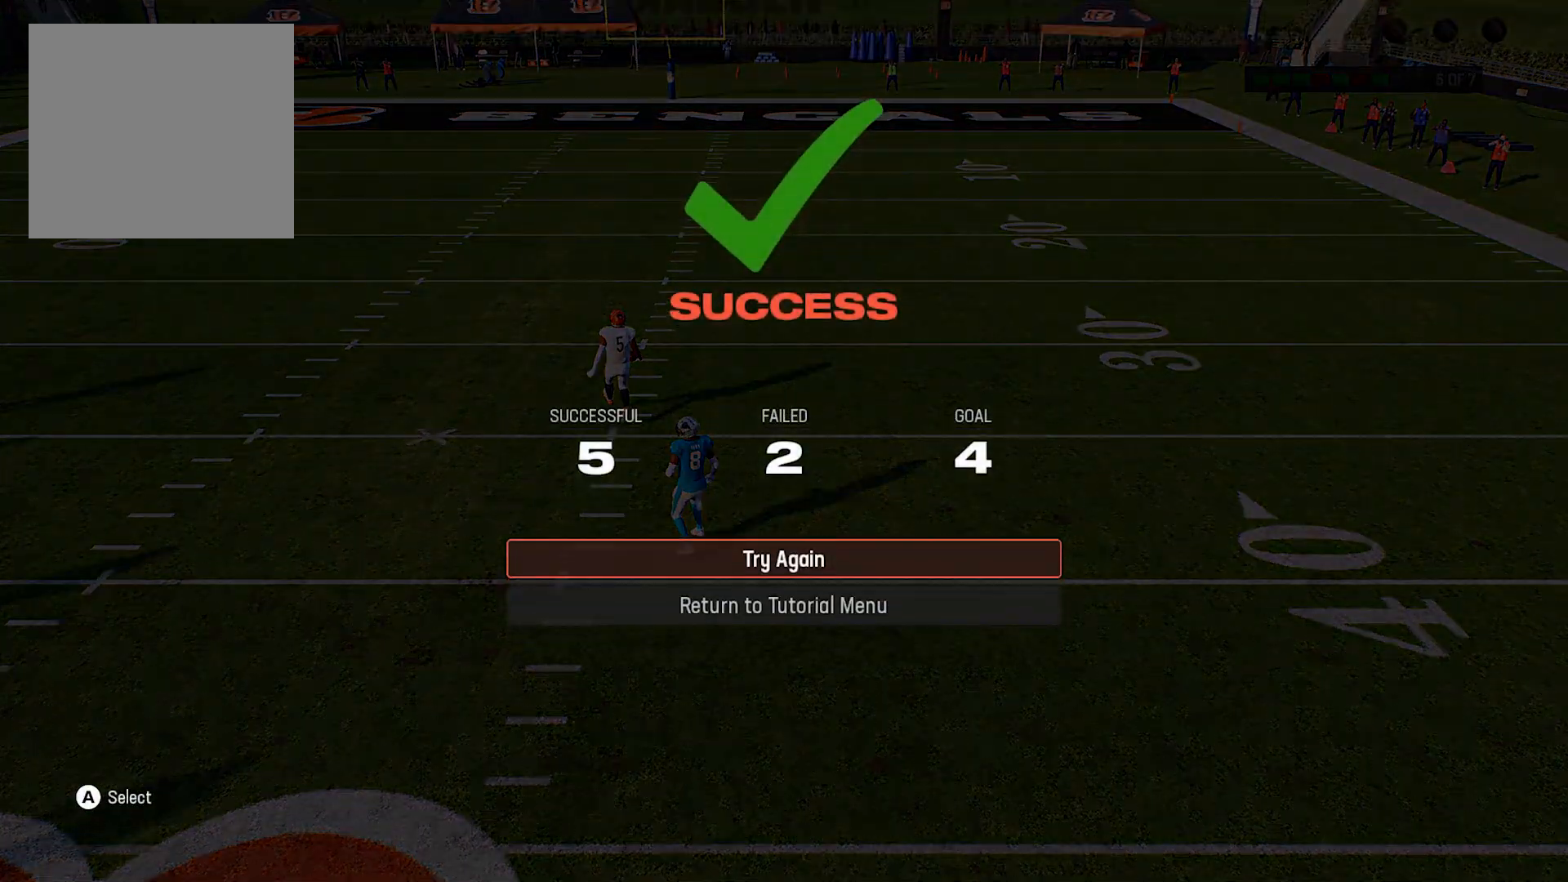
{"dt_ms": 500, "buttons": [], "left_stick": "center", "right_stick": "center", "events": [[80, "DPAD_DOWN", "up"], [220, "A", "down"], [280, "A", "up"]]}
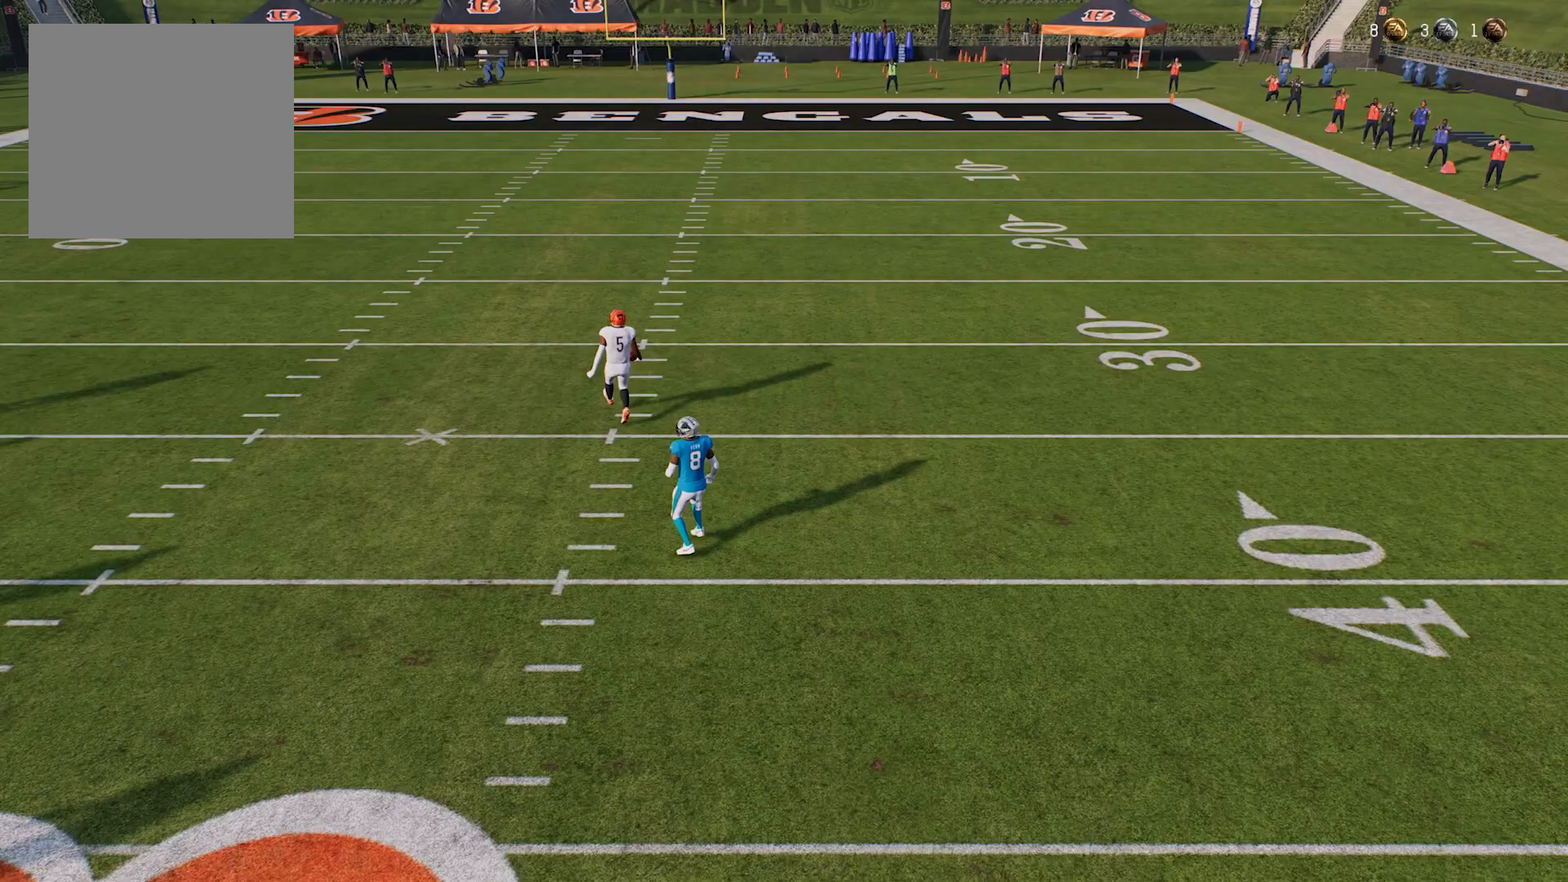
{"dt_ms": 500, "buttons": [], "left_stick": "center", "right_stick": "center", "events": []}
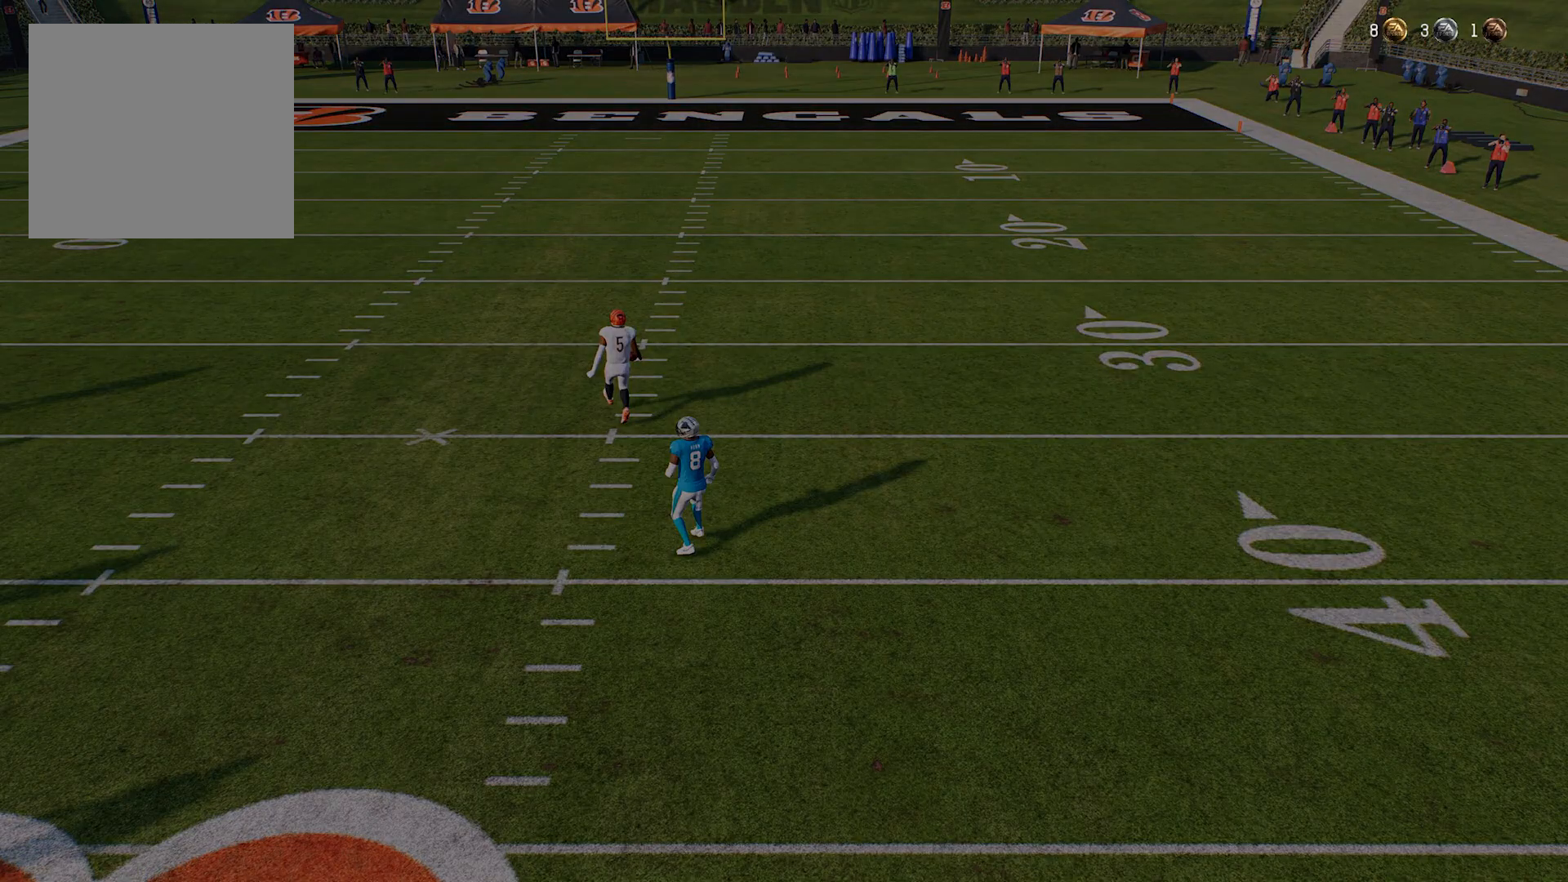
{"dt_ms": 500, "buttons": [], "left_stick": "center", "right_stick": "center", "events": []}
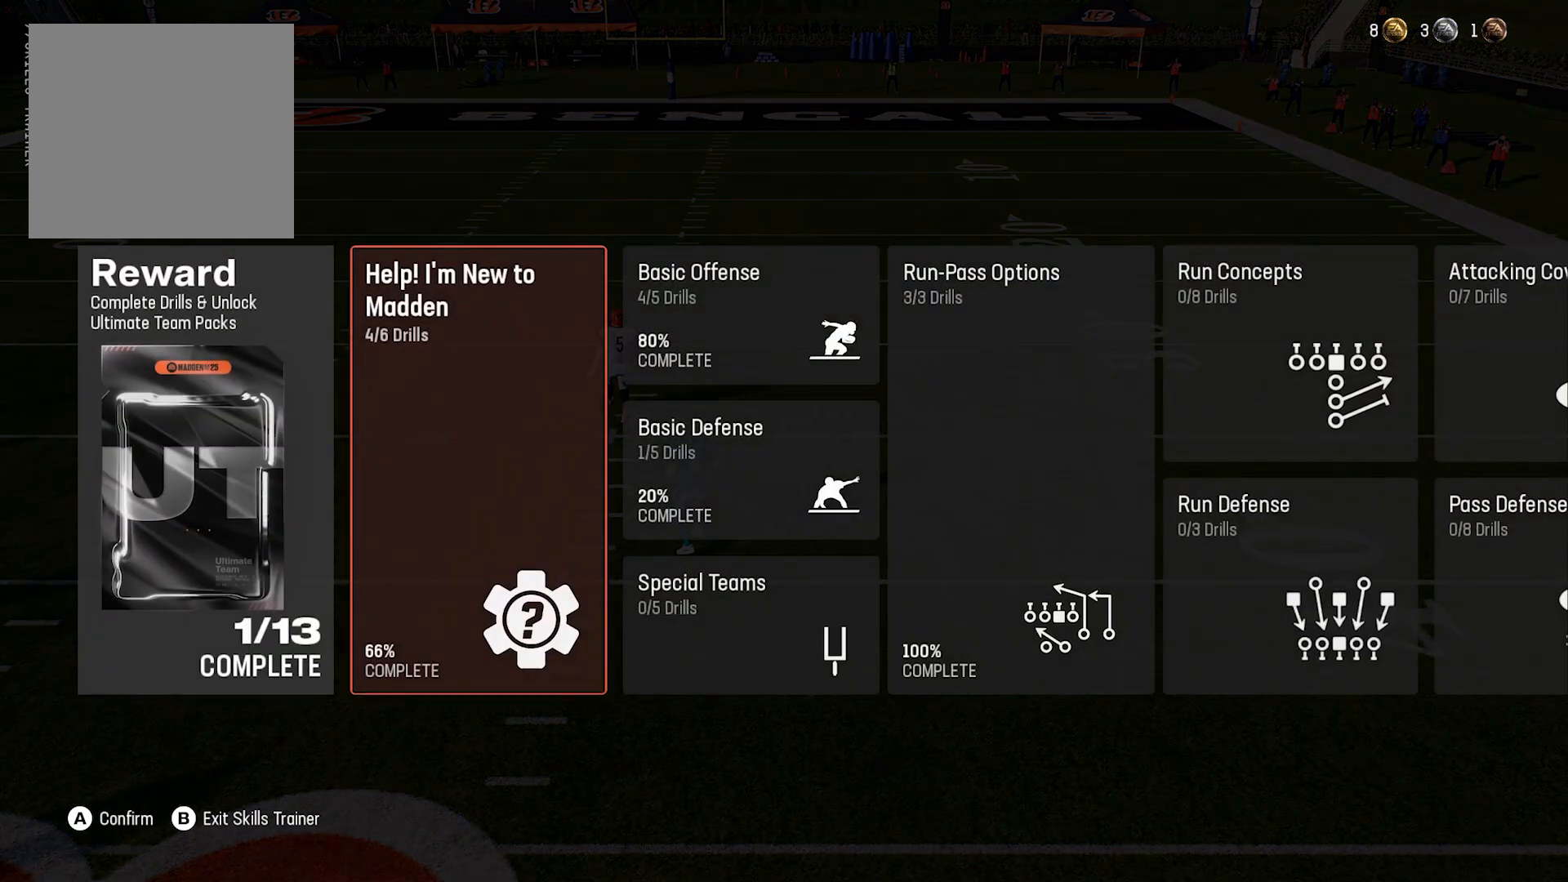
{"dt_ms": 500, "buttons": [], "left_stick": "center", "right_stick": "center", "events": []}
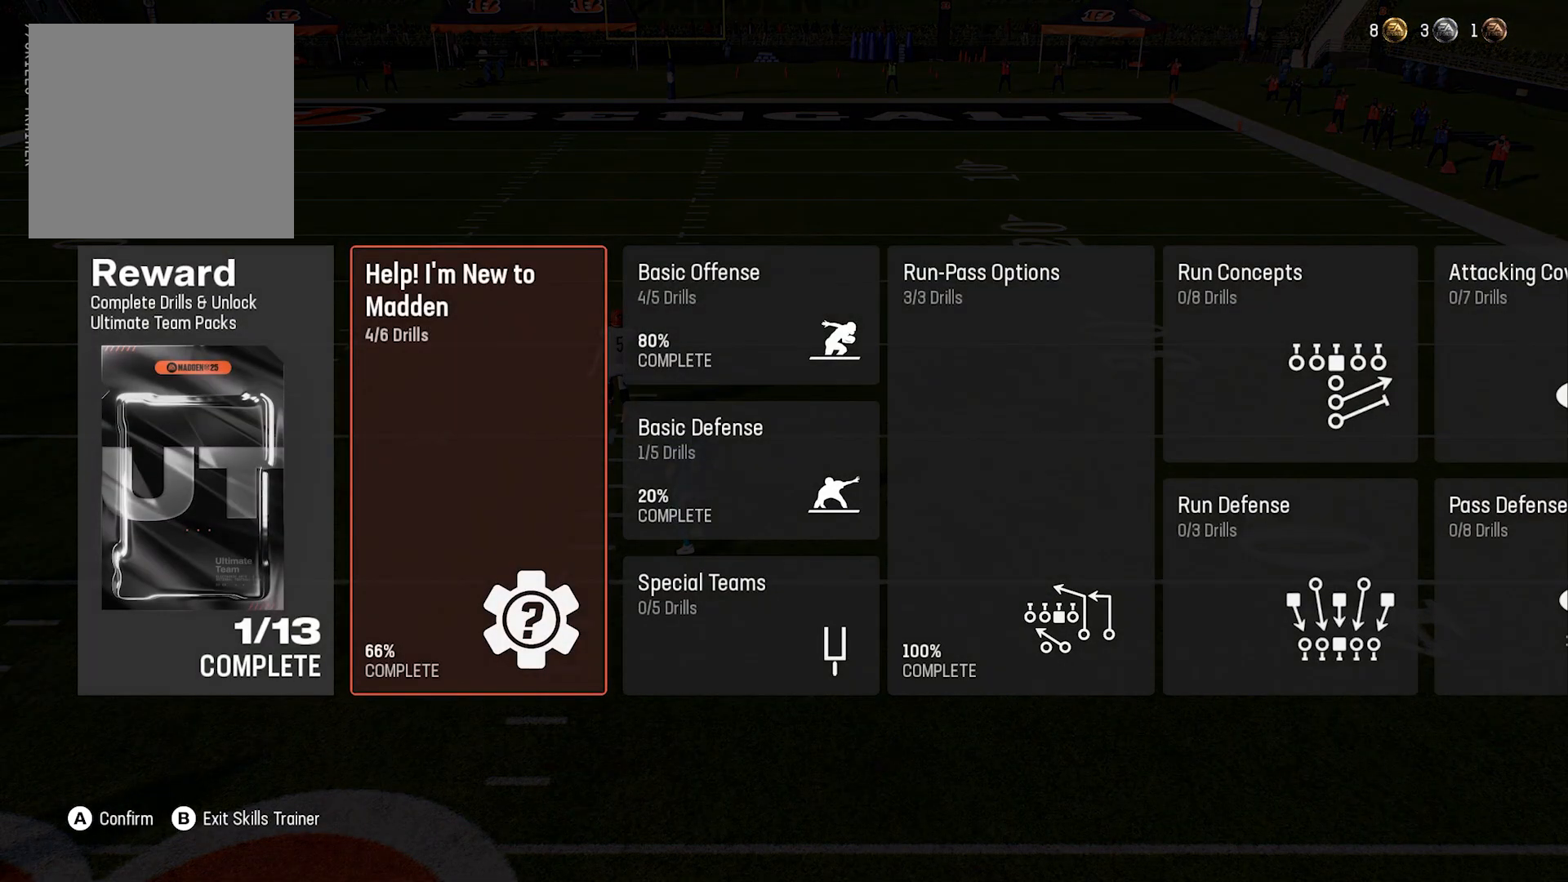
{"dt_ms": 500, "buttons": [], "left_stick": "center", "right_stick": "center", "events": [[20, "DPAD_RIGHT", "down"], [80, "DPAD_RIGHT", "up"], [220, "DPAD_RIGHT", "down"], [280, "DPAD_RIGHT", "up"], [360, "DPAD_RIGHT", "down"], [440, "DPAD_RIGHT", "up"]]}
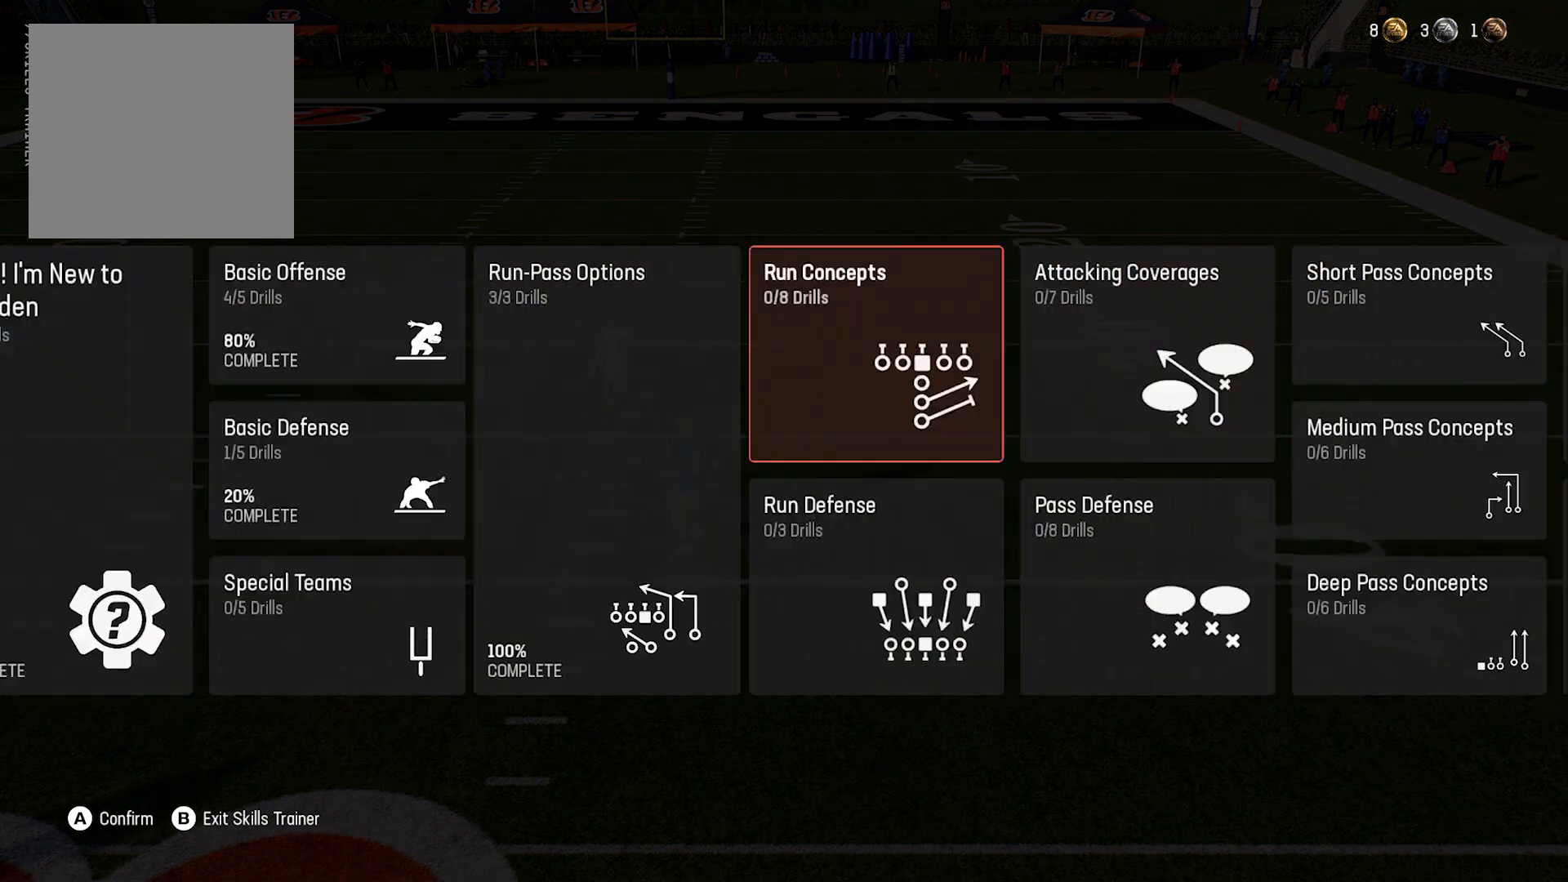
{"dt_ms": 500, "buttons": [], "left_stick": "center", "right_stick": "center", "events": [[40, "DPAD_RIGHT", "down"], [120, "DPAD_RIGHT", "up"]]}
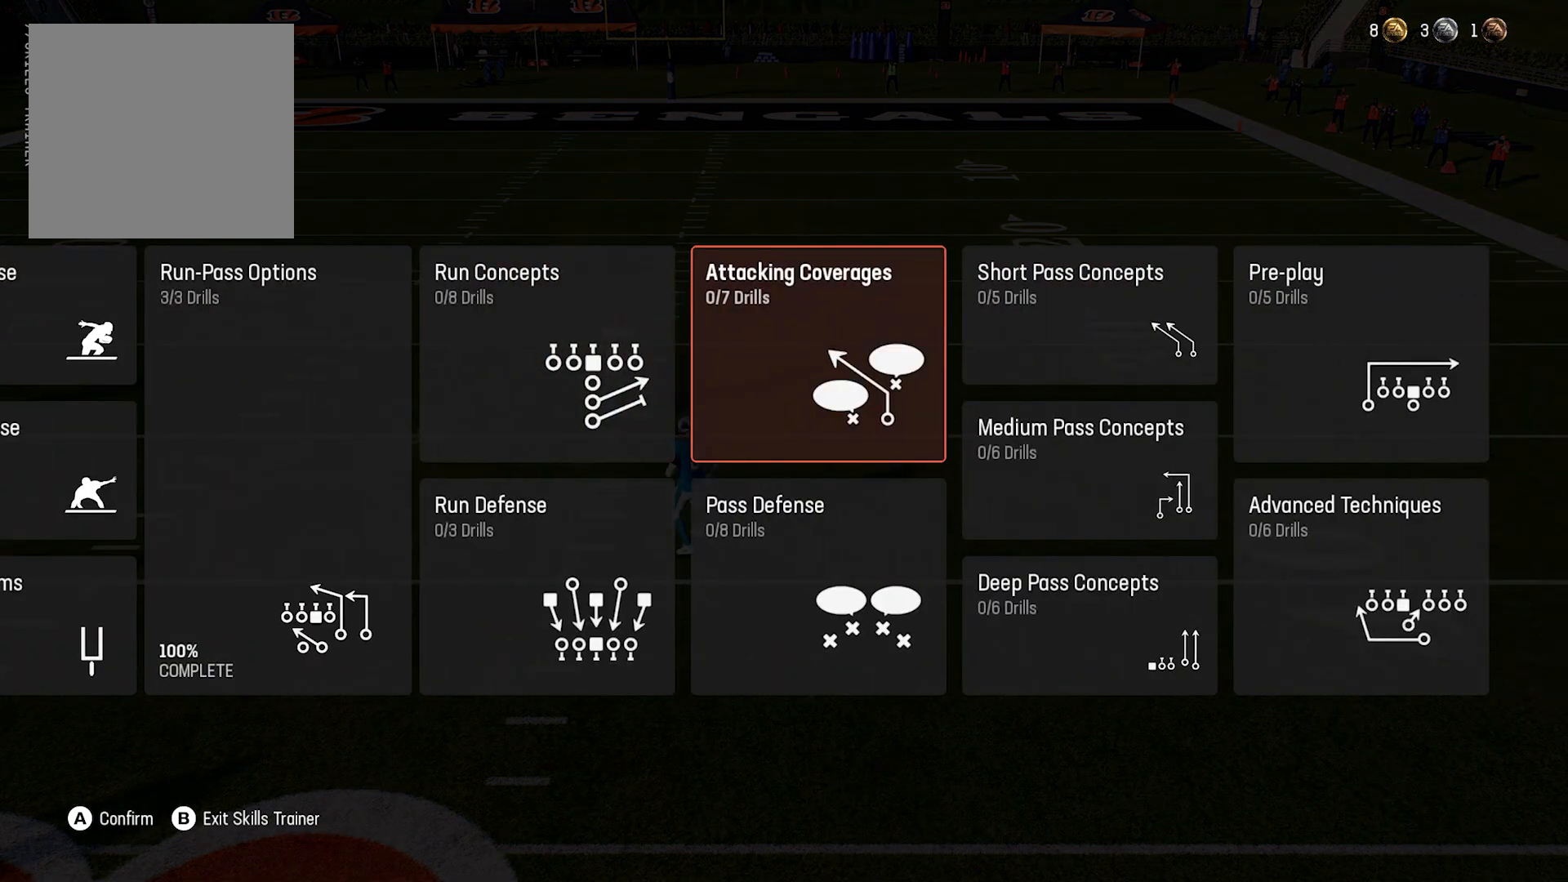
{"dt_ms": 500, "buttons": [], "left_stick": "center", "right_stick": "center", "events": [[120, "DPAD_DOWN", "down"], [220, "DPAD_DOWN", "up"], [360, "DPAD_RIGHT", "down"], [460, "DPAD_RIGHT", "up"]]}
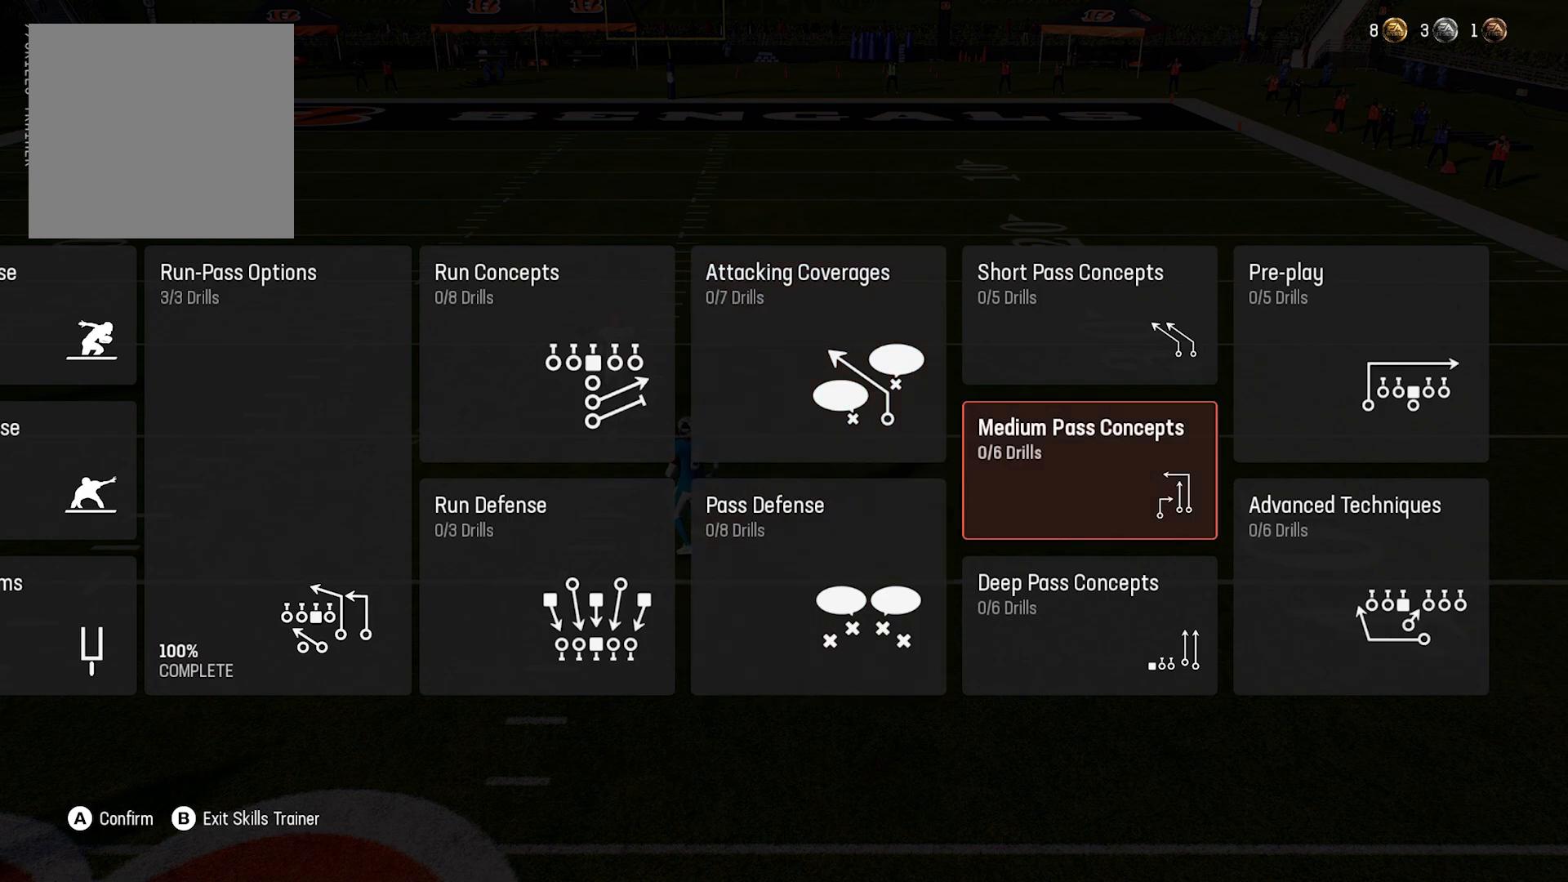
{"dt_ms": 500, "buttons": [], "left_stick": "center", "right_stick": "center", "events": []}
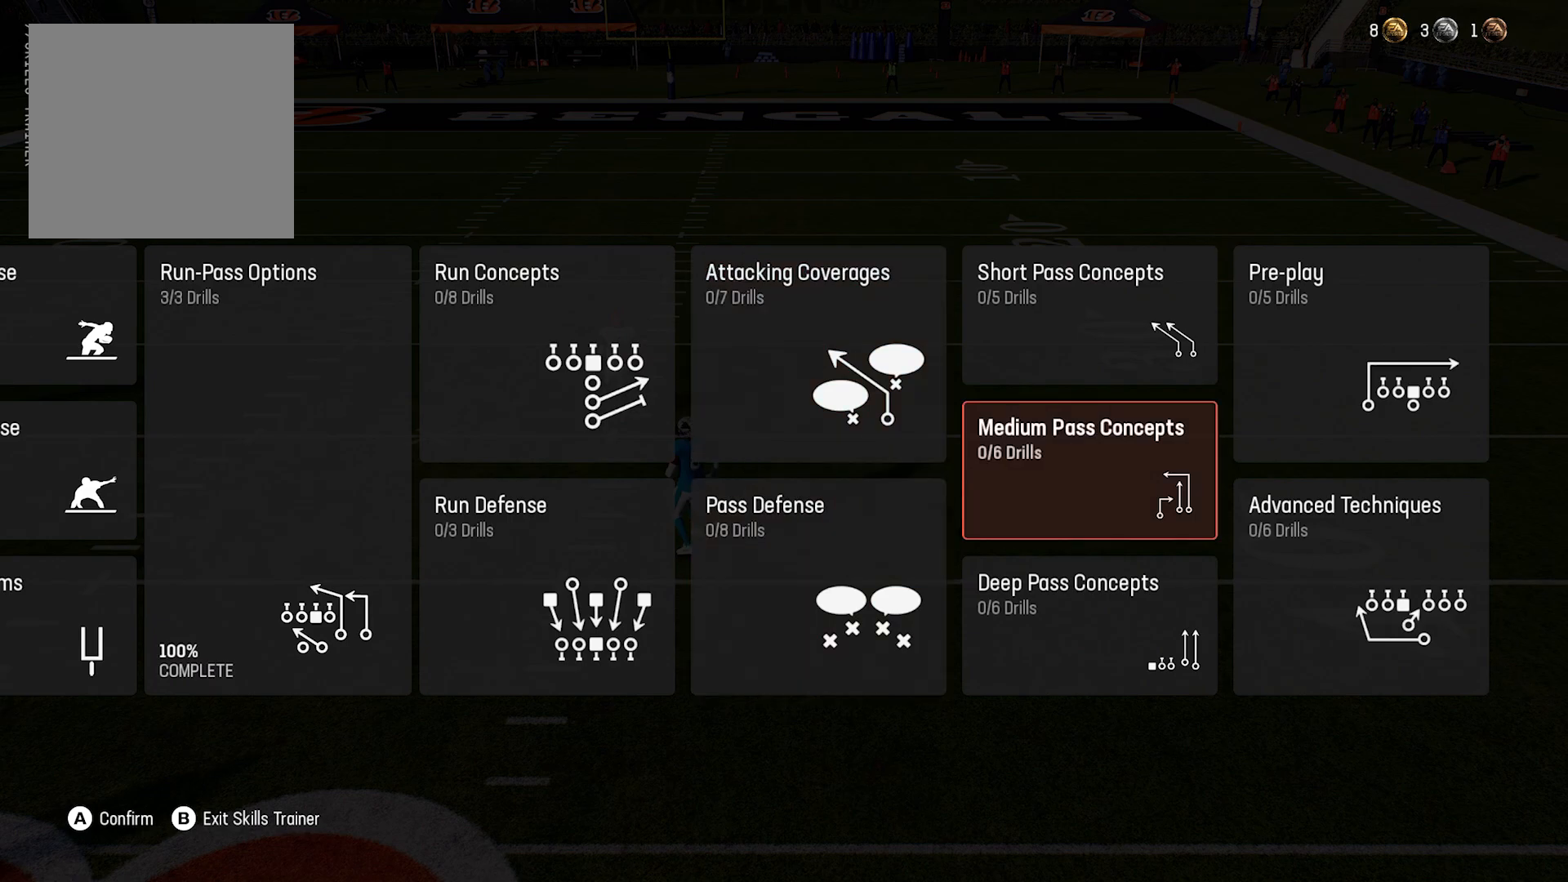
{"dt_ms": 500, "buttons": [], "left_stick": "center", "right_stick": "center", "events": [[60, "A", "down"], [140, "A", "up"]]}
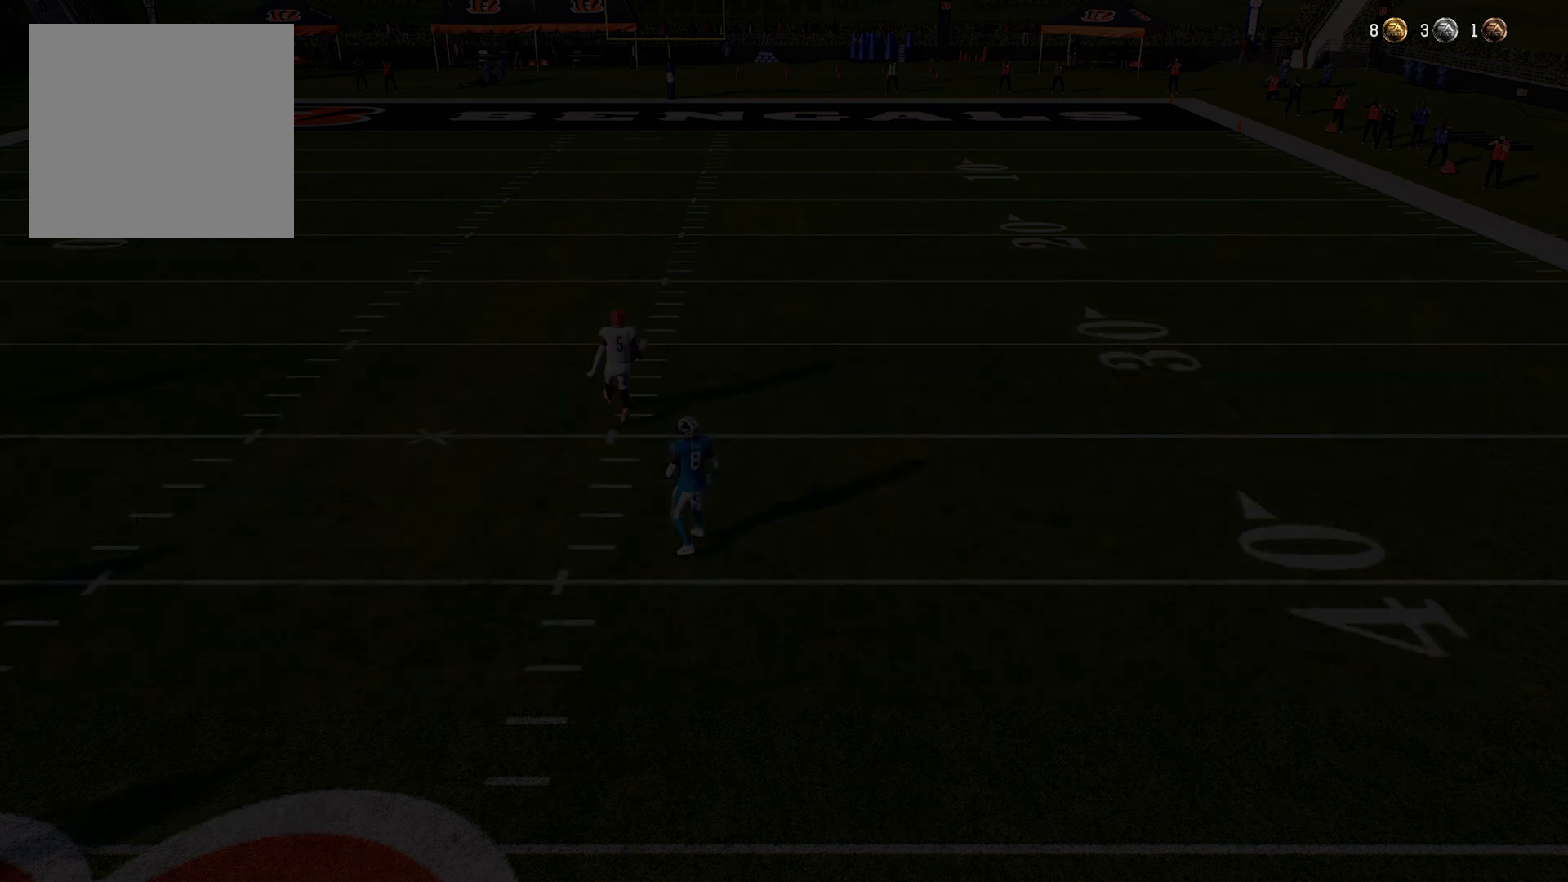
{"dt_ms": 500, "buttons": [], "left_stick": "center", "right_stick": "center", "events": []}
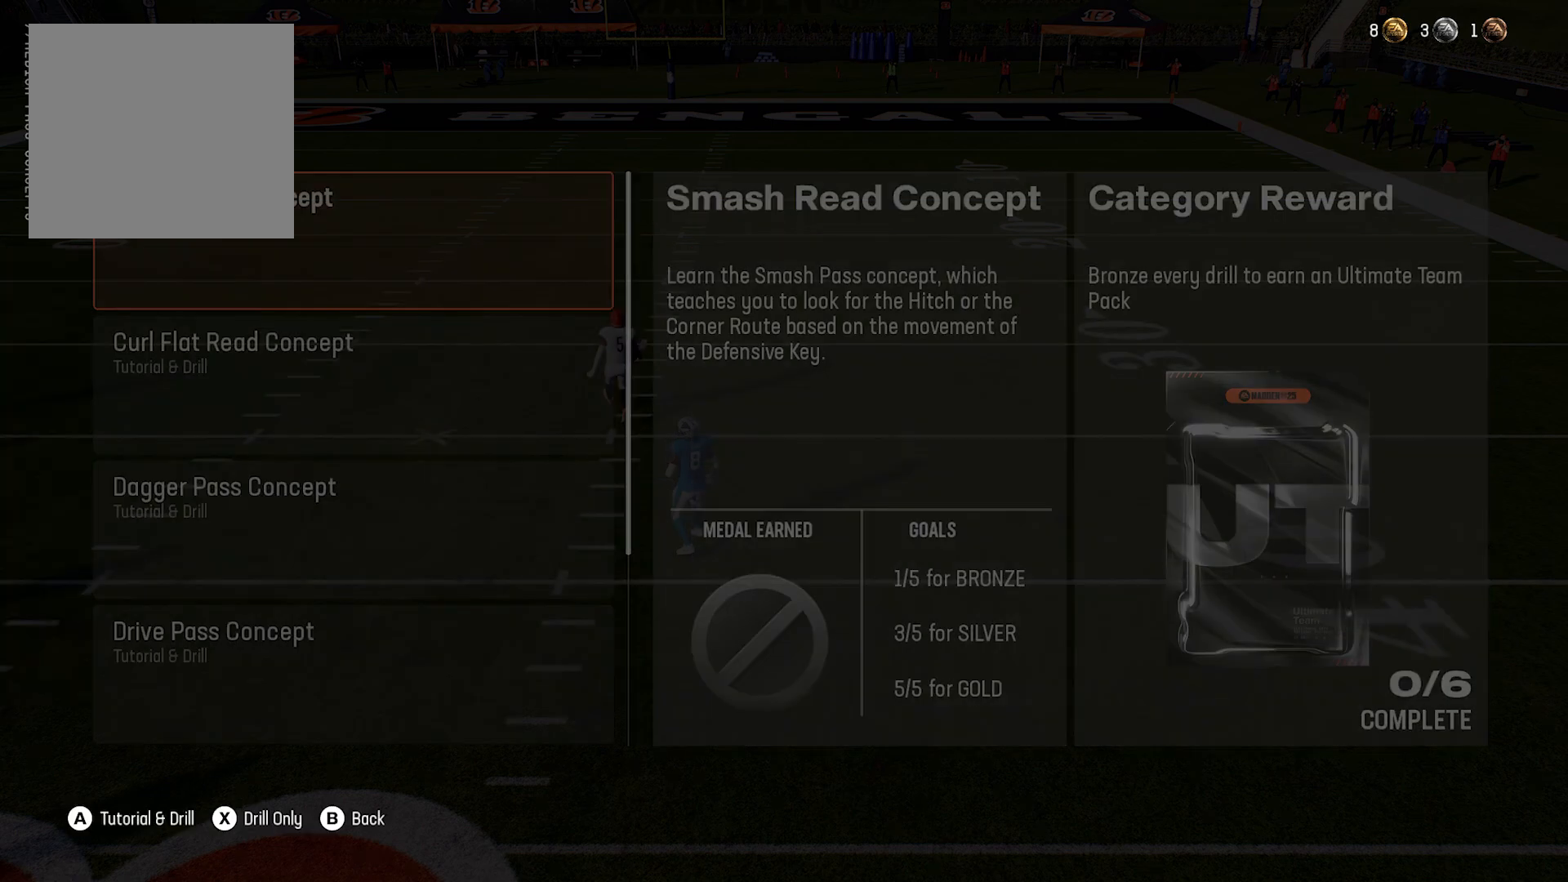
{"dt_ms": 500, "buttons": [], "left_stick": "center", "right_stick": "center", "events": []}